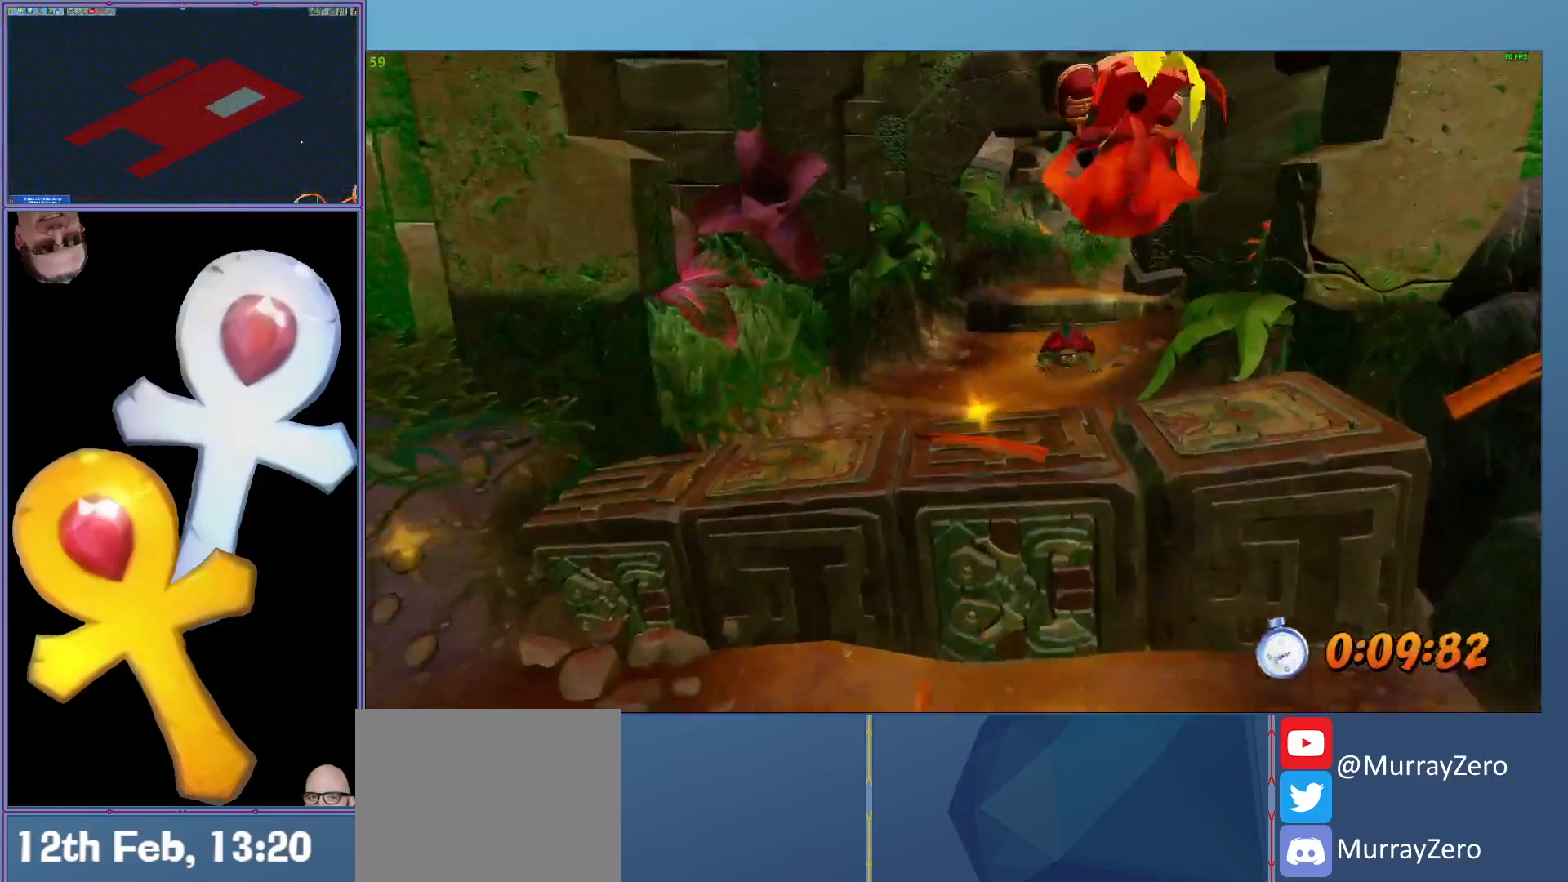
Gameplay with a controller (Xbox layout); each line is a JSON object with the inputs held at the frame after it. "events" lists button and stick changes between this image and that frame as [ms after this image, input, new state], when the widget could be followed in between. Not read: right_stick.
{"buttons": [], "left_stick": "up", "events": [[60, "left_stick", "up-right"], [160, "X", "up"], [320, "left_stick", "up"]]}
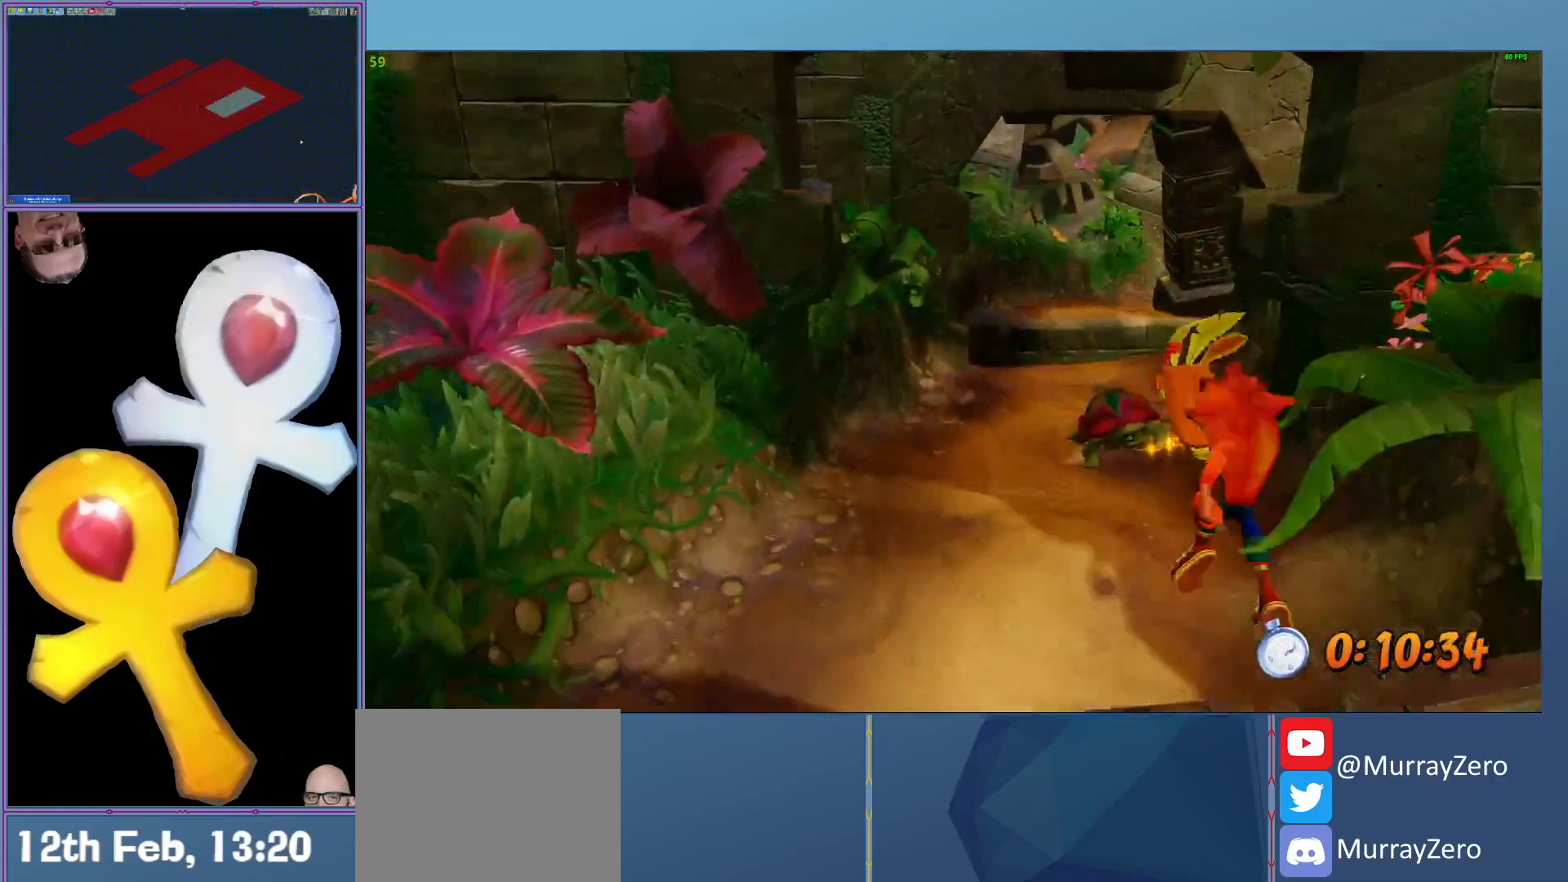
{"buttons": [], "left_stick": "up", "events": []}
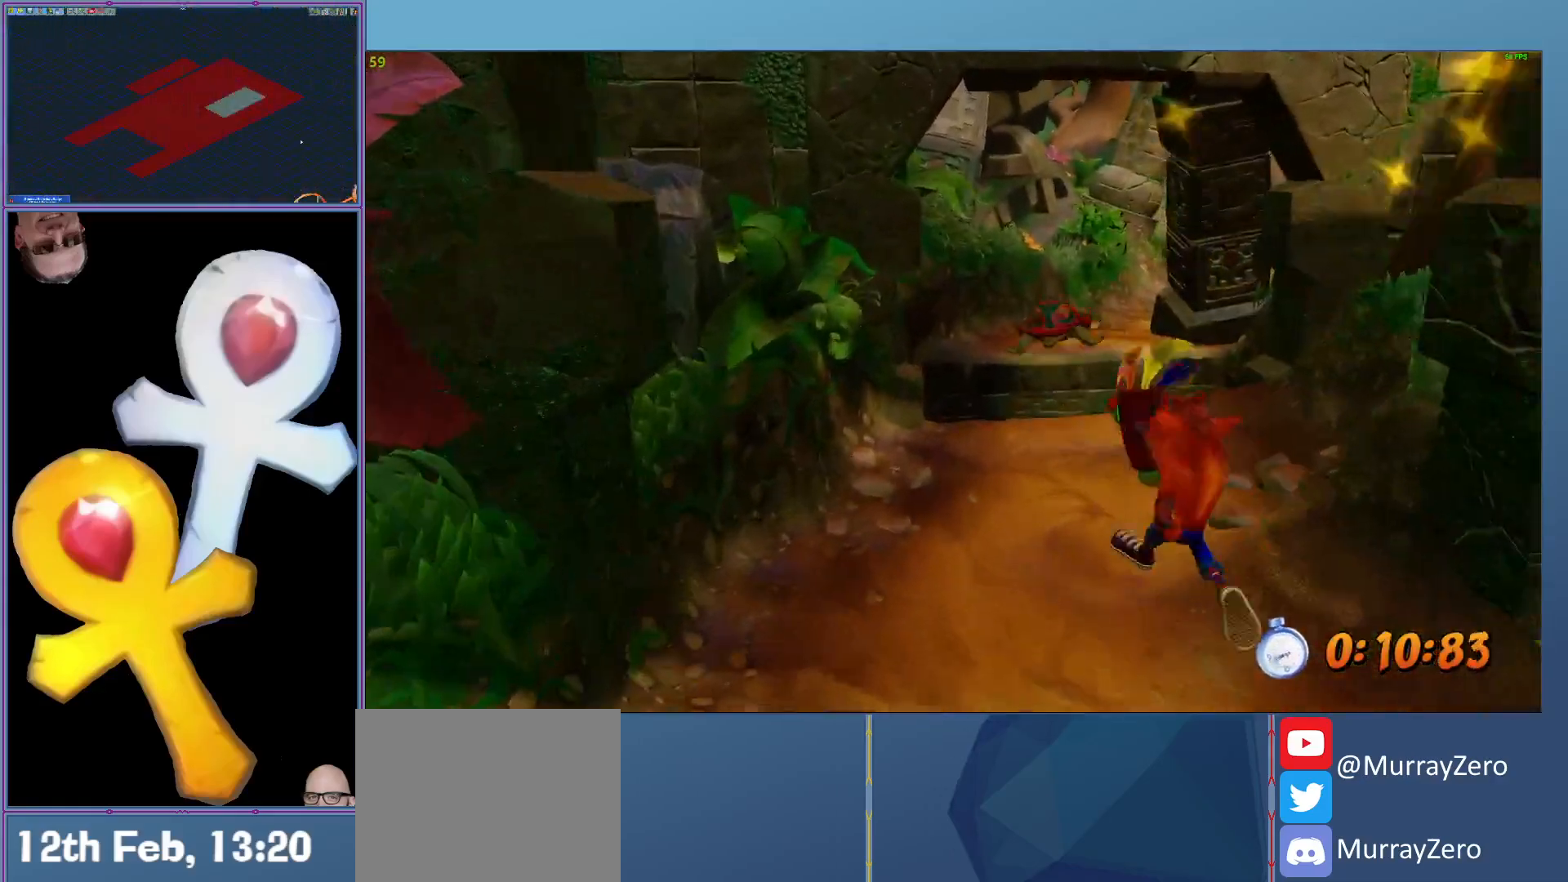
{"buttons": [], "left_stick": "up", "events": []}
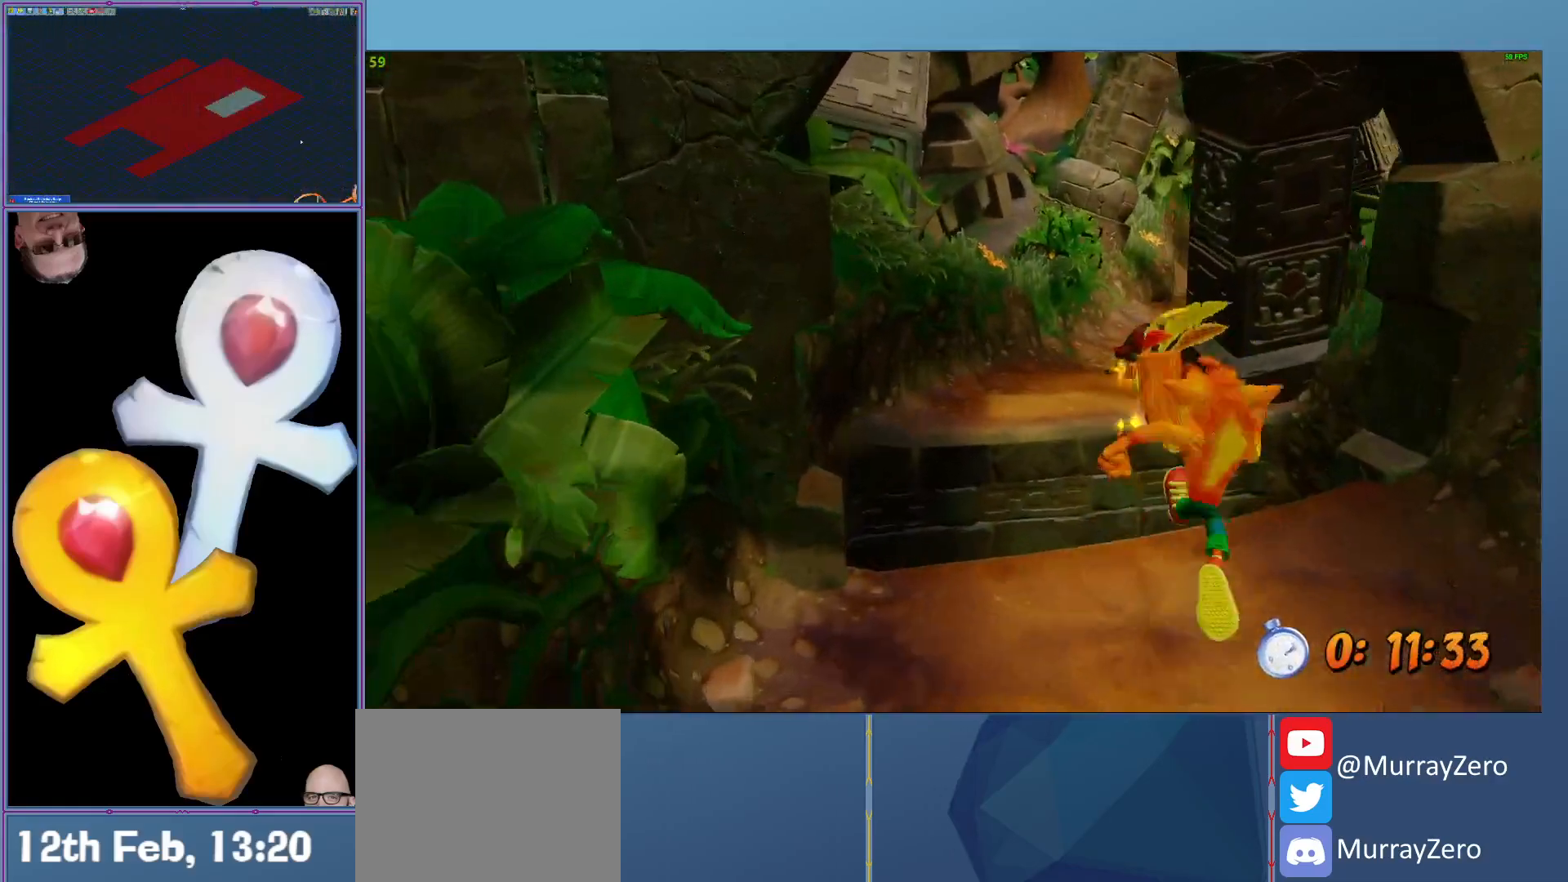
{"buttons": [], "left_stick": "up", "events": [[120, "X", "down"], [180, "X", "up"], [240, "left_stick", "up-left"], [280, "A", "down"], [360, "A", "up"], [460, "left_stick", "up"]]}
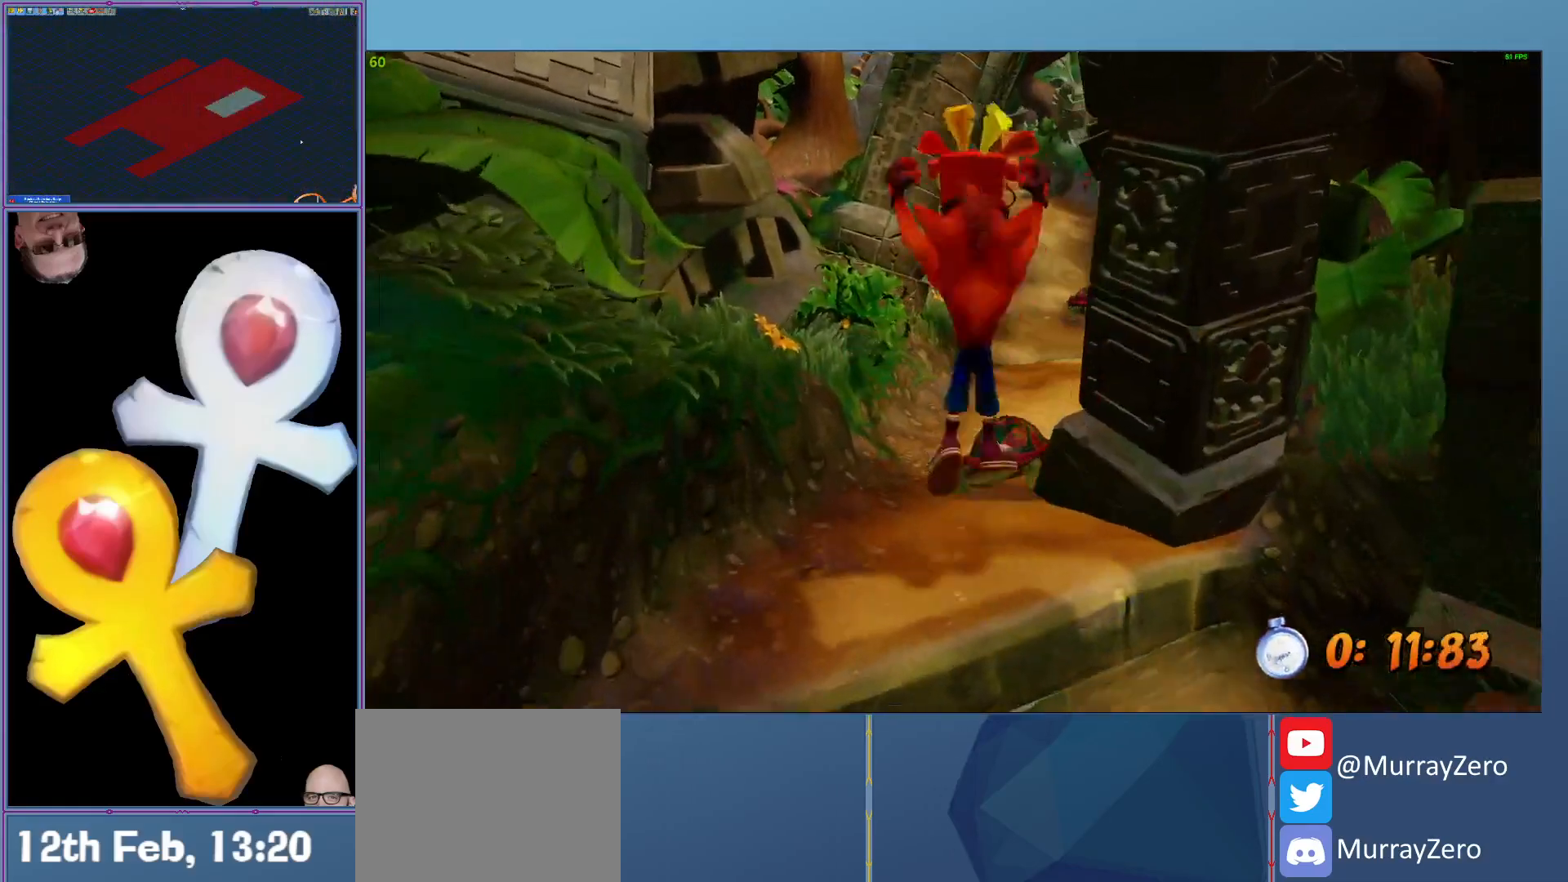
{"buttons": [], "left_stick": "up", "events": [[260, "X", "down"], [340, "X", "up"]]}
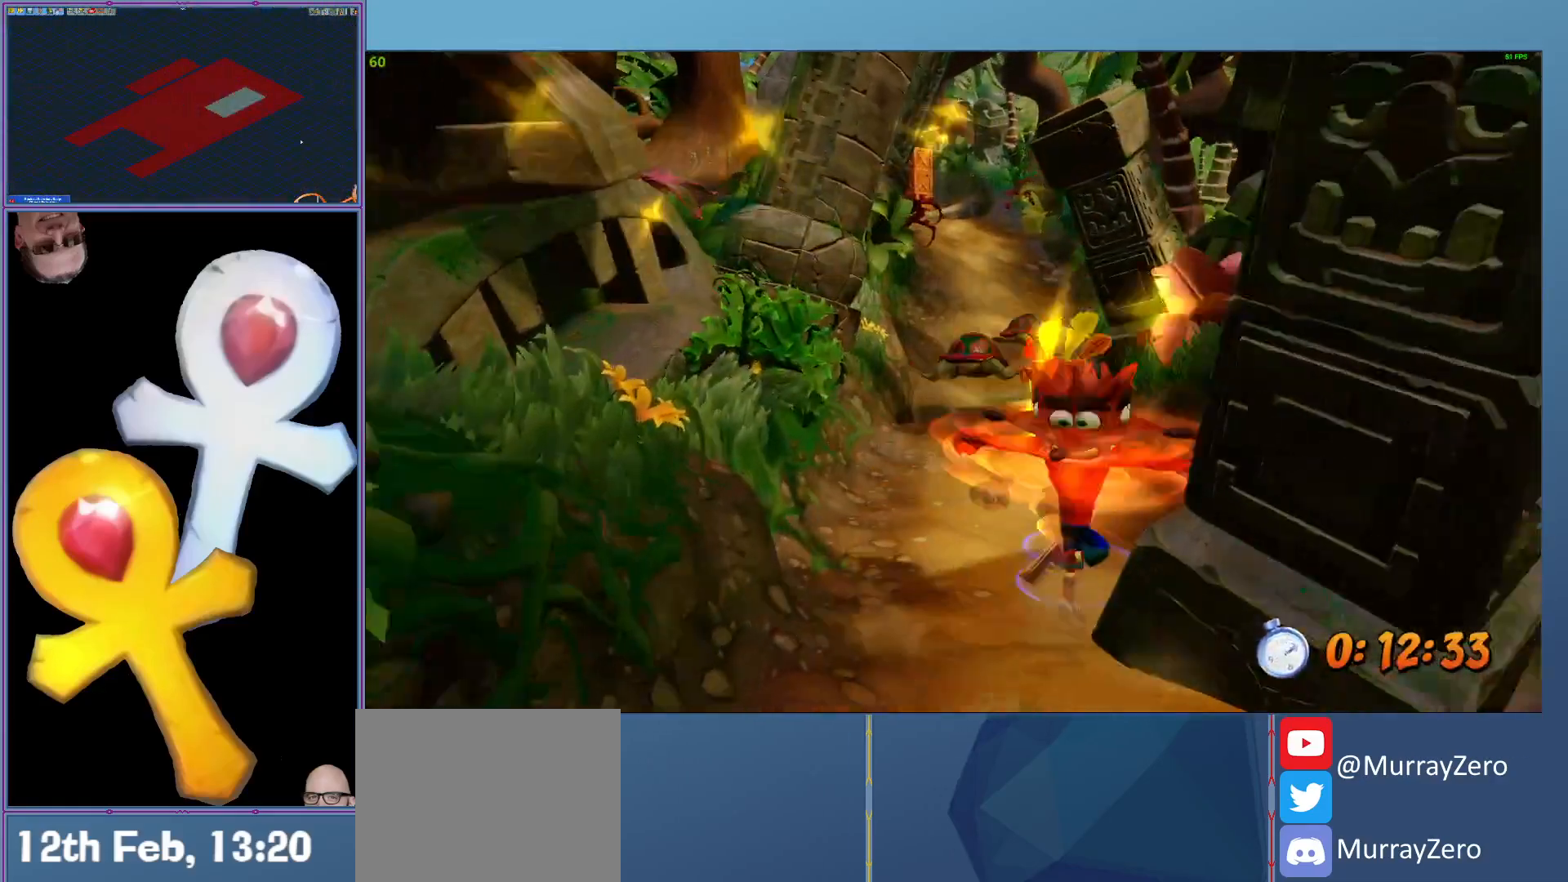
{"buttons": [], "left_stick": "up", "events": []}
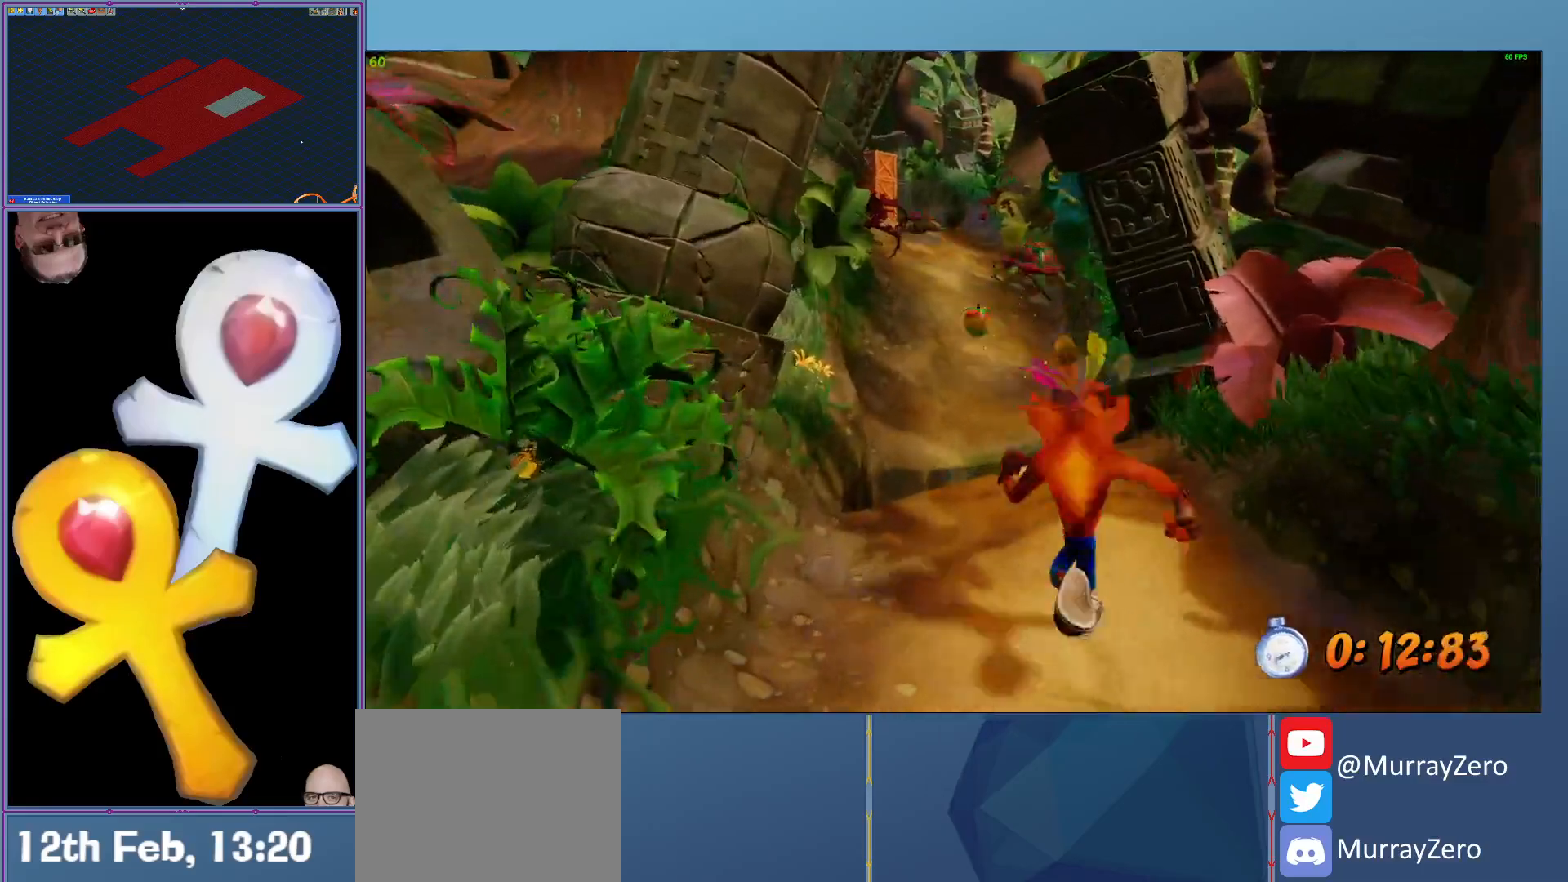
{"buttons": [], "left_stick": "up", "events": [[440, "X", "down"], [500, "X", "up"]]}
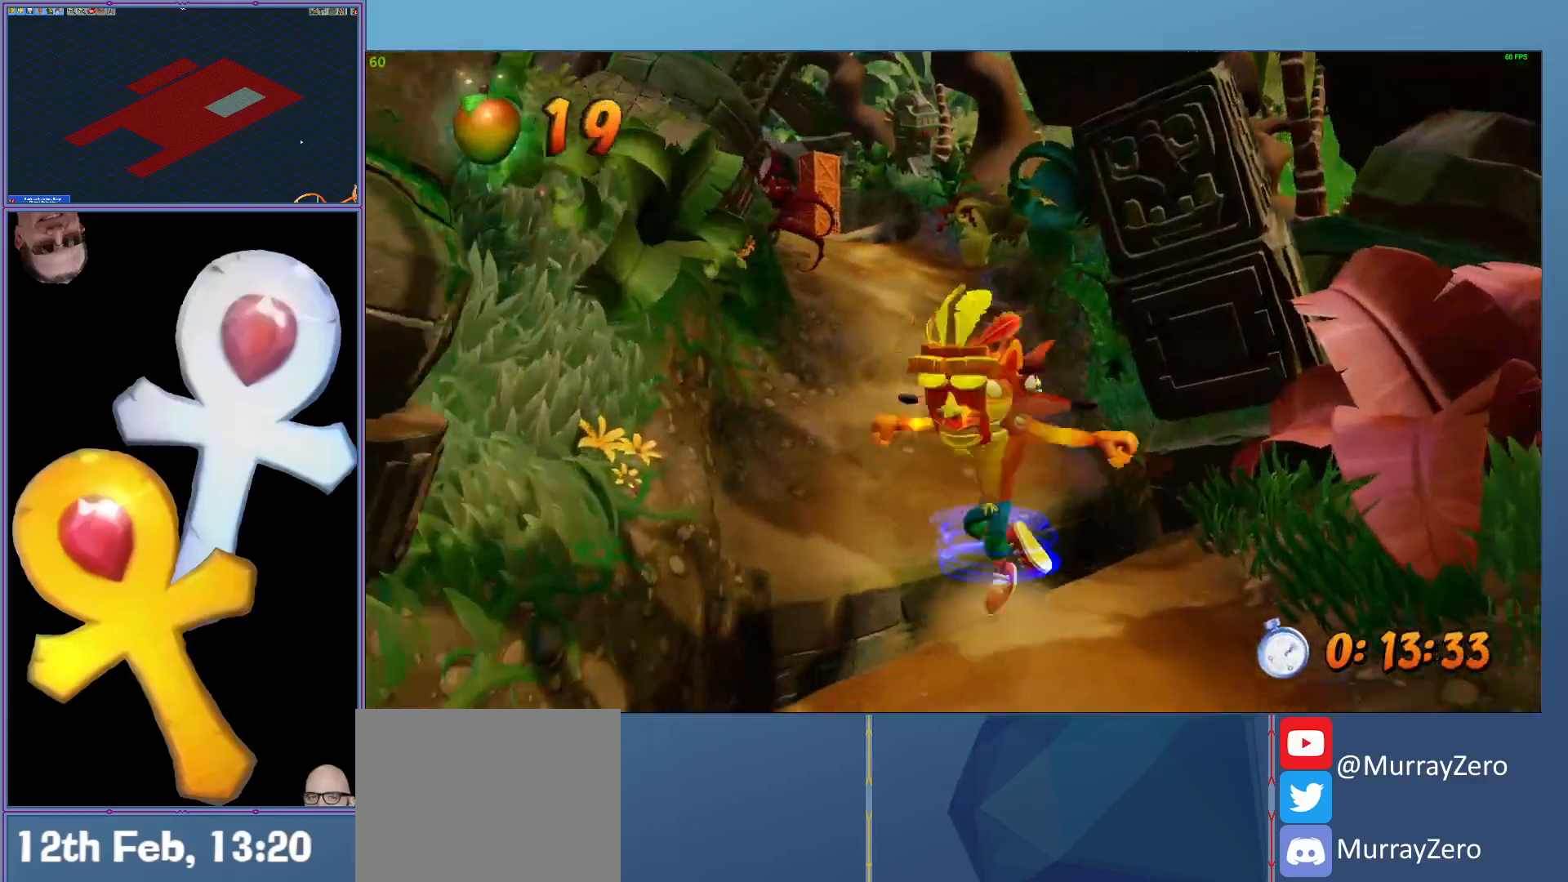
{"buttons": [], "left_stick": "up-left", "events": [[20, "left_stick", "up-left"], [120, "A", "down"], [200, "A", "up"]]}
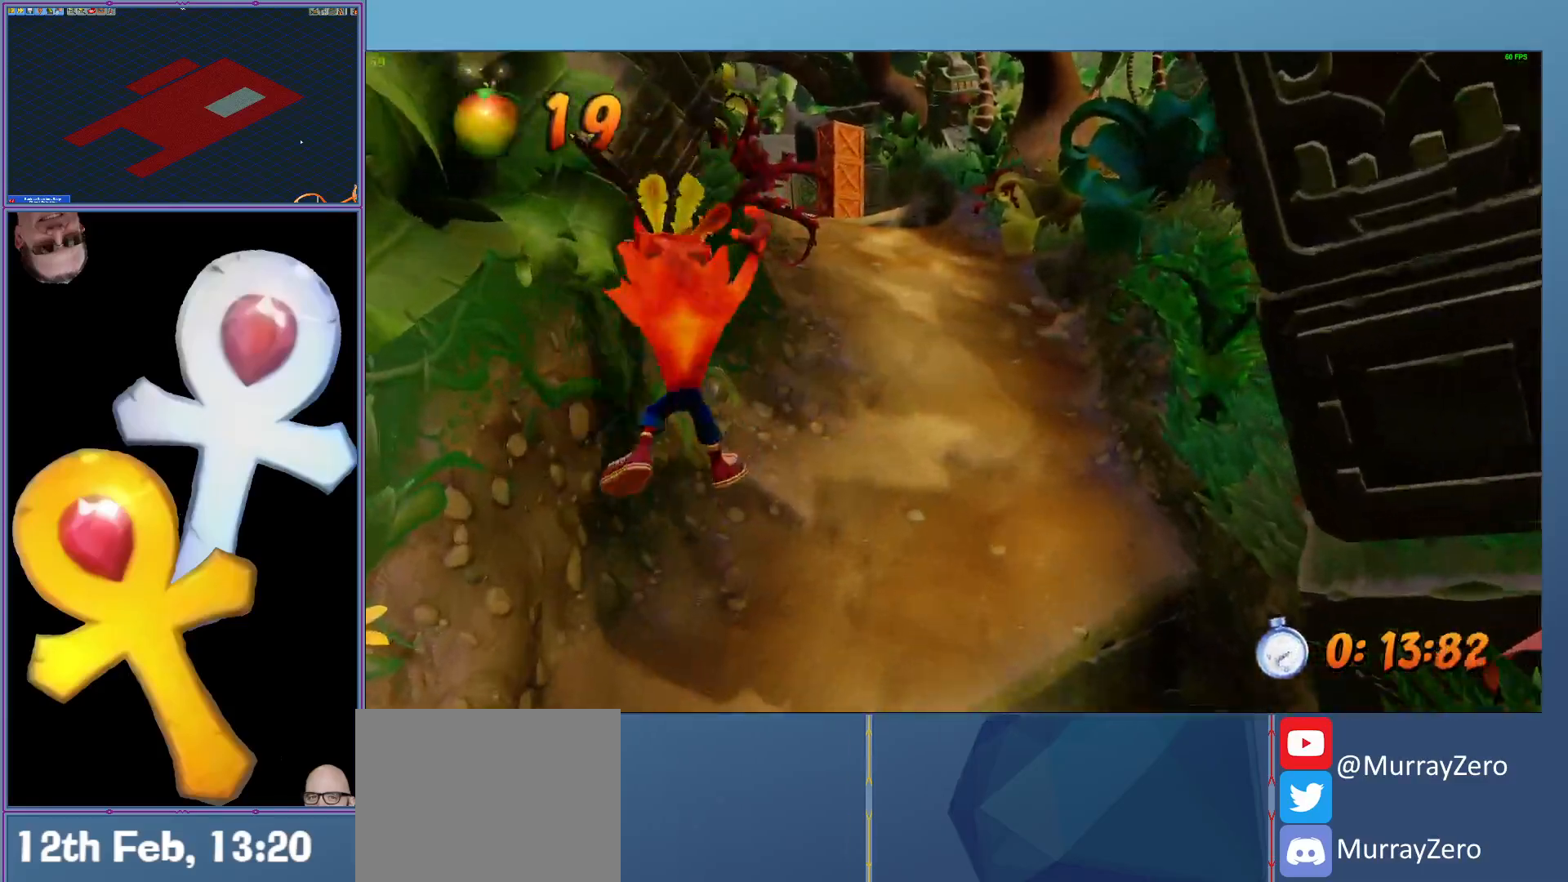
{"buttons": [], "left_stick": "up", "events": [[40, "left_stick", "up"], [100, "X", "down"], [160, "X", "up"]]}
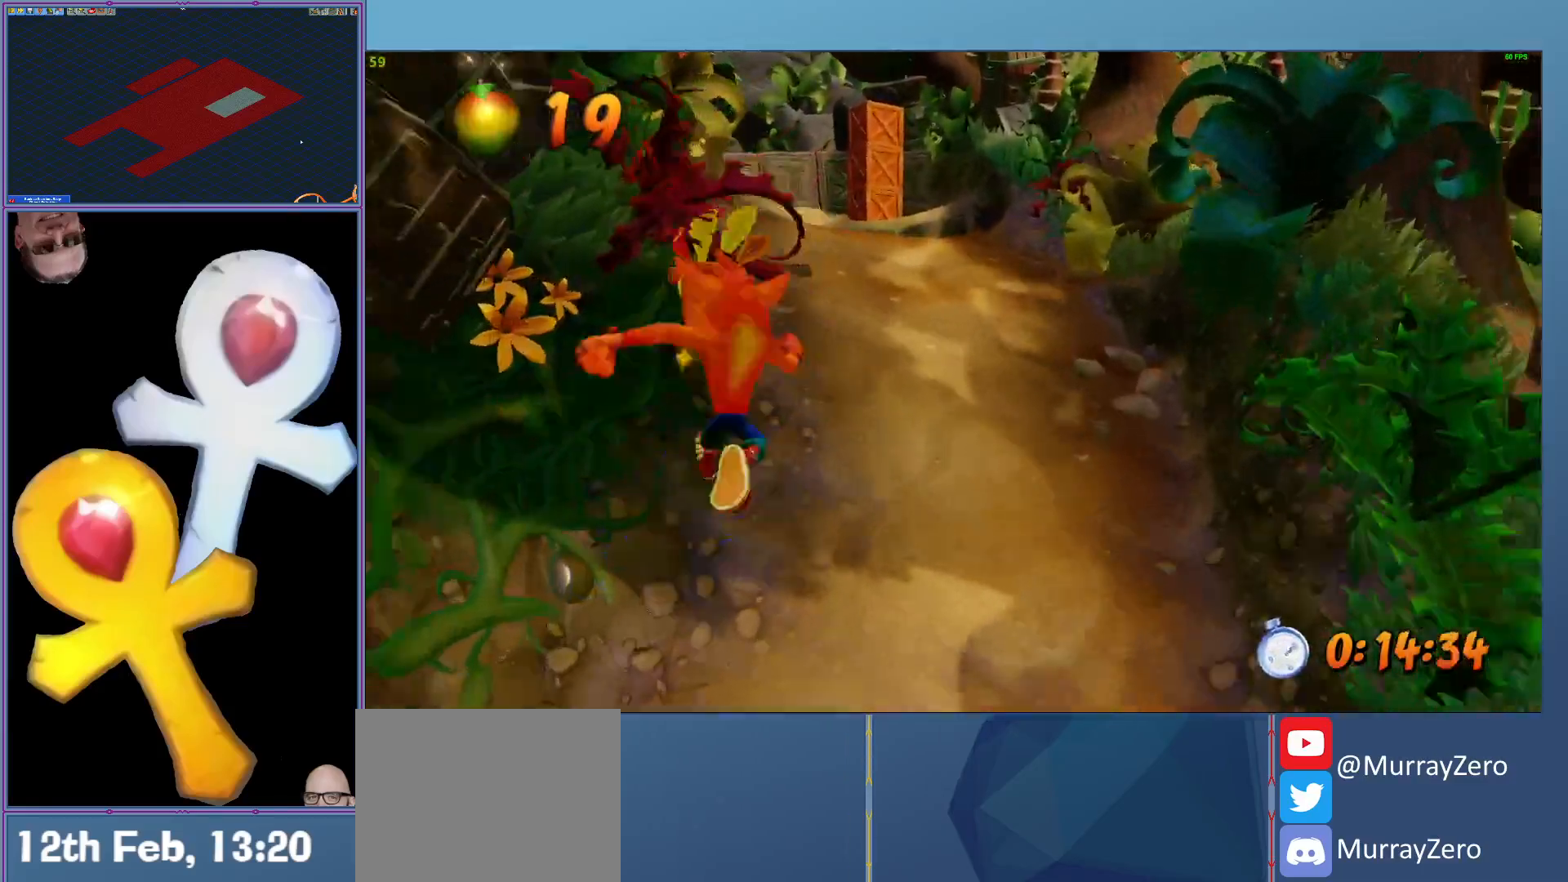
{"buttons": [], "left_stick": "up", "events": []}
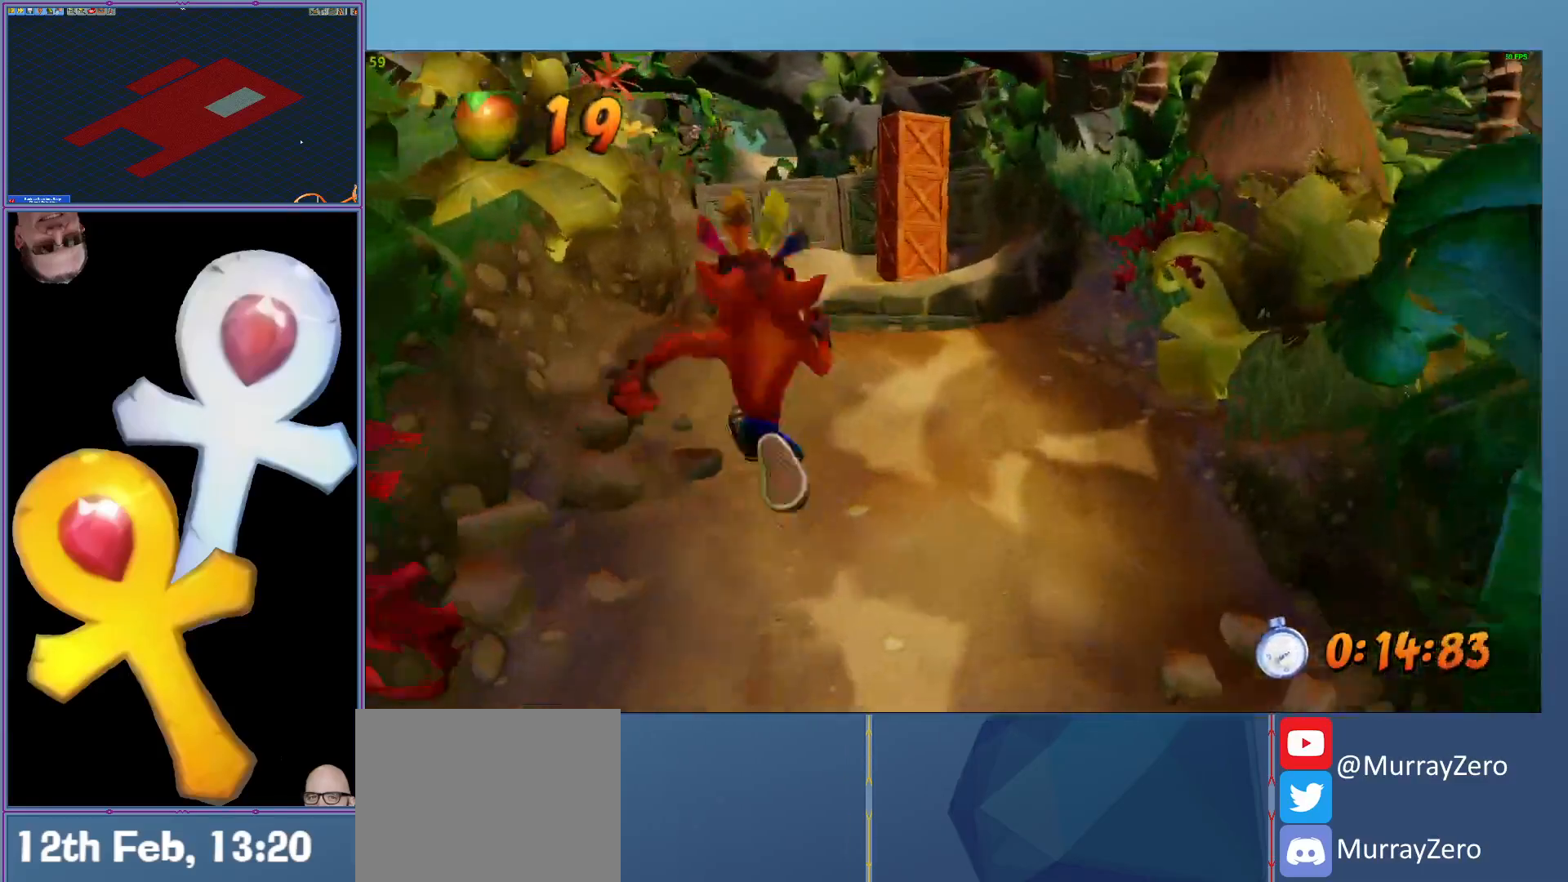
{"buttons": [], "left_stick": "up-right", "events": [[380, "X", "down"], [420, "X", "up"], [500, "left_stick", "up-right"]]}
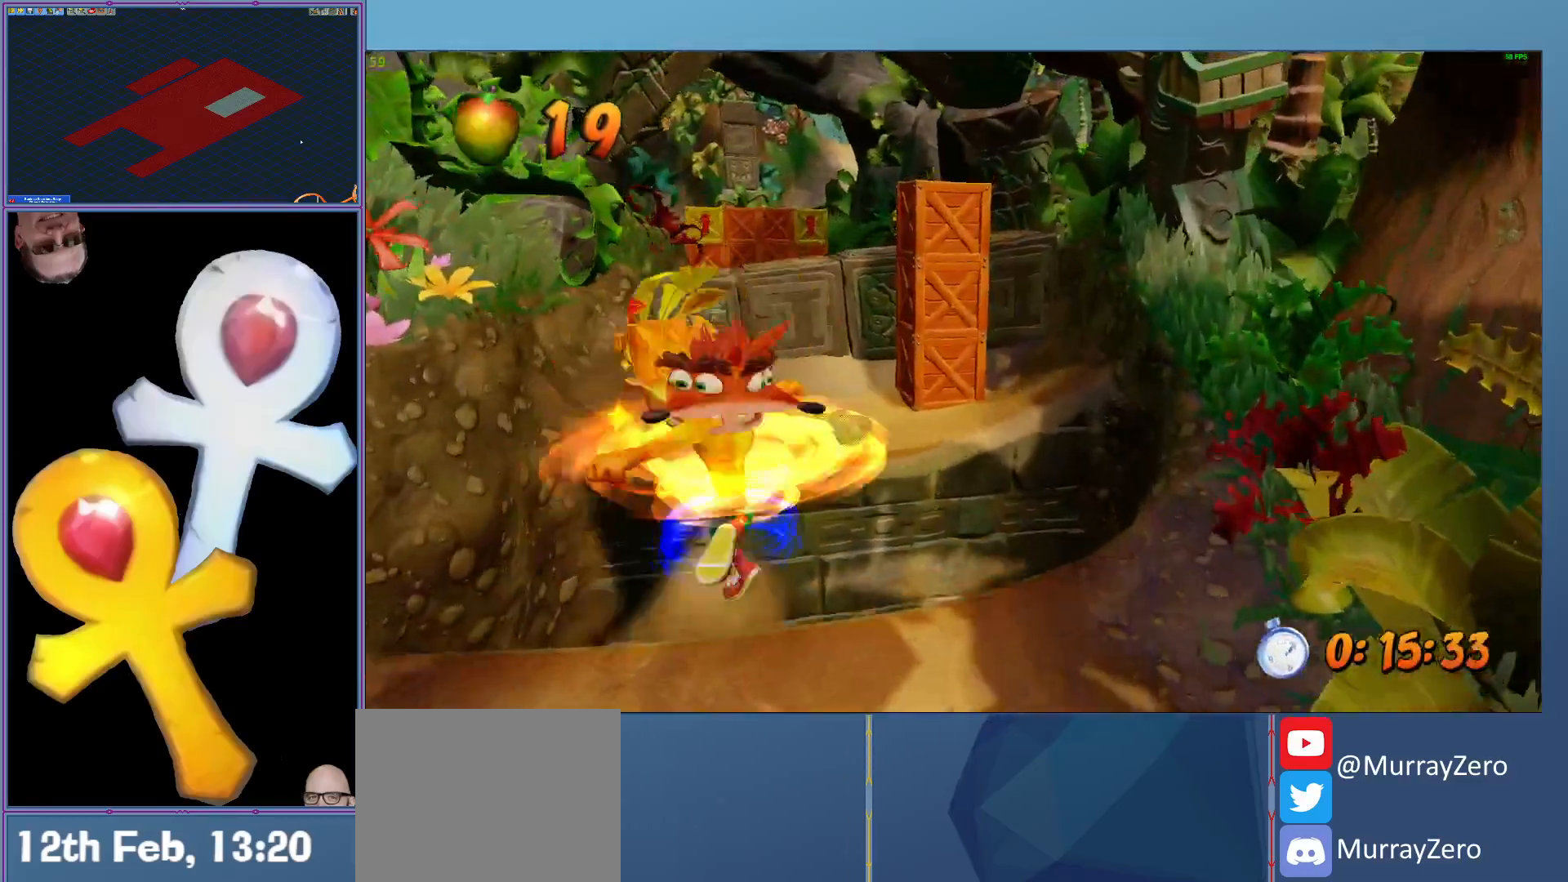
{"buttons": ["X"], "left_stick": "up", "events": [[40, "A", "down"], [140, "A", "up"], [200, "left_stick", "up"], [460, "X", "down"]]}
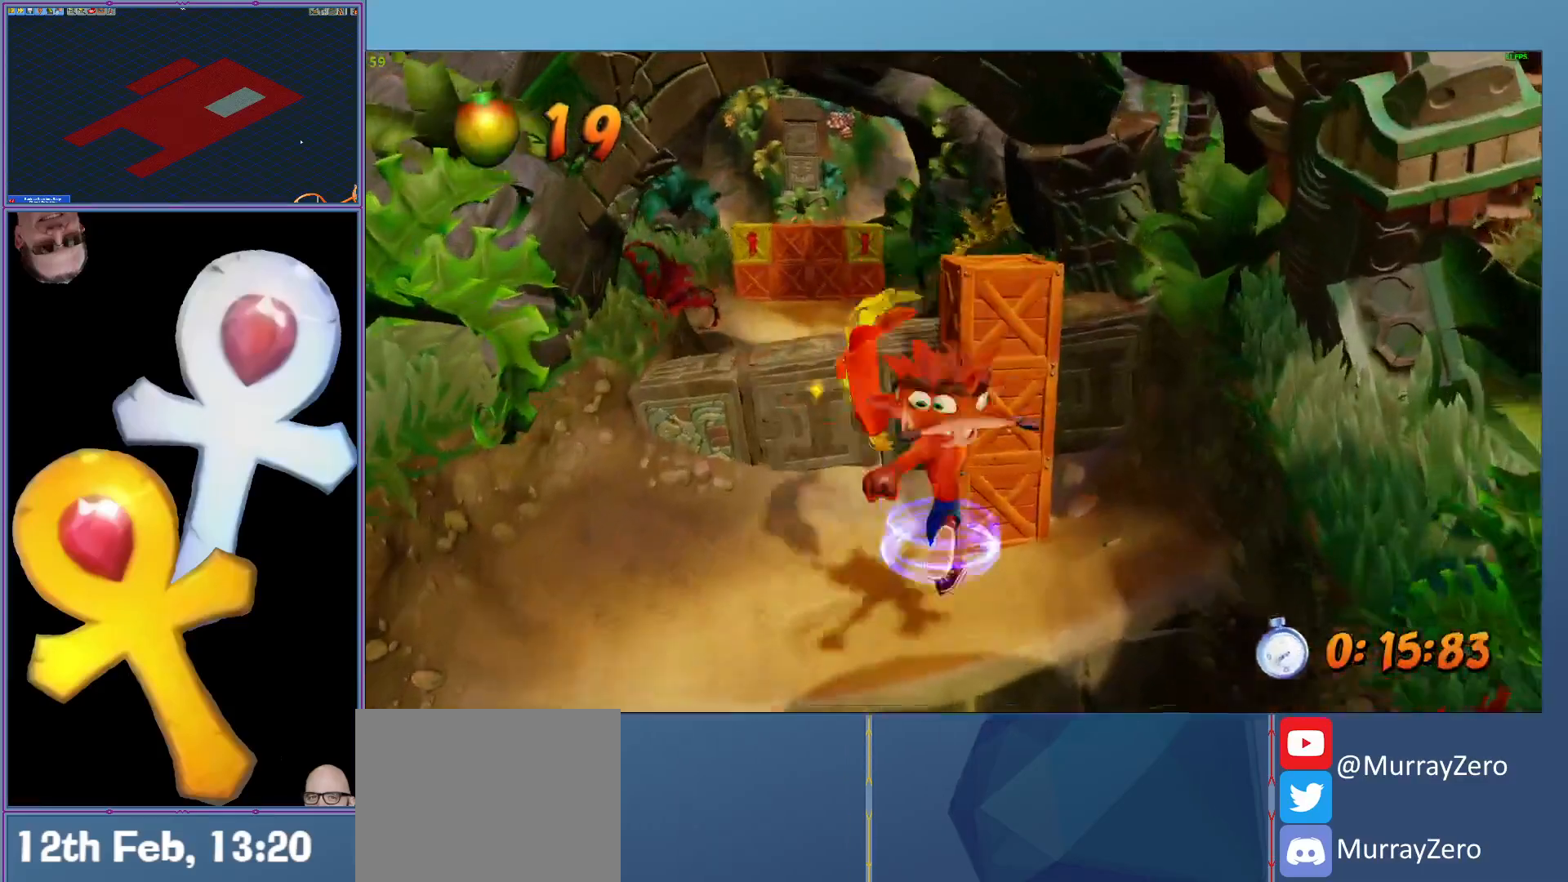
{"buttons": [], "left_stick": "up", "events": [[60, "X", "up"], [140, "A", "down"], [420, "A", "up"]]}
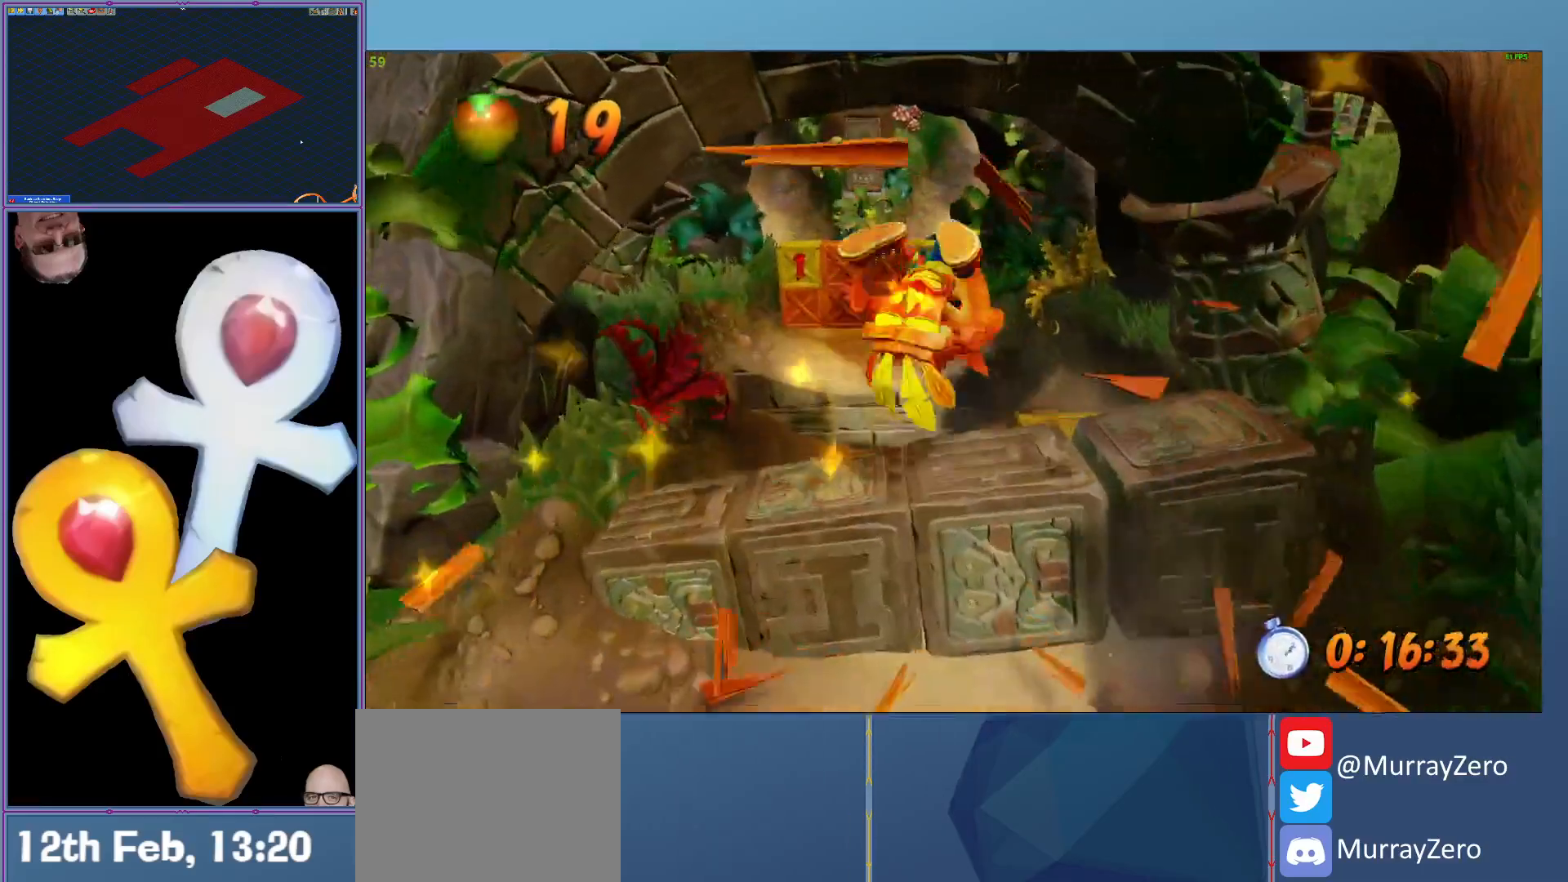
{"buttons": [], "left_stick": "up", "events": [[160, "X", "down"], [260, "X", "up"]]}
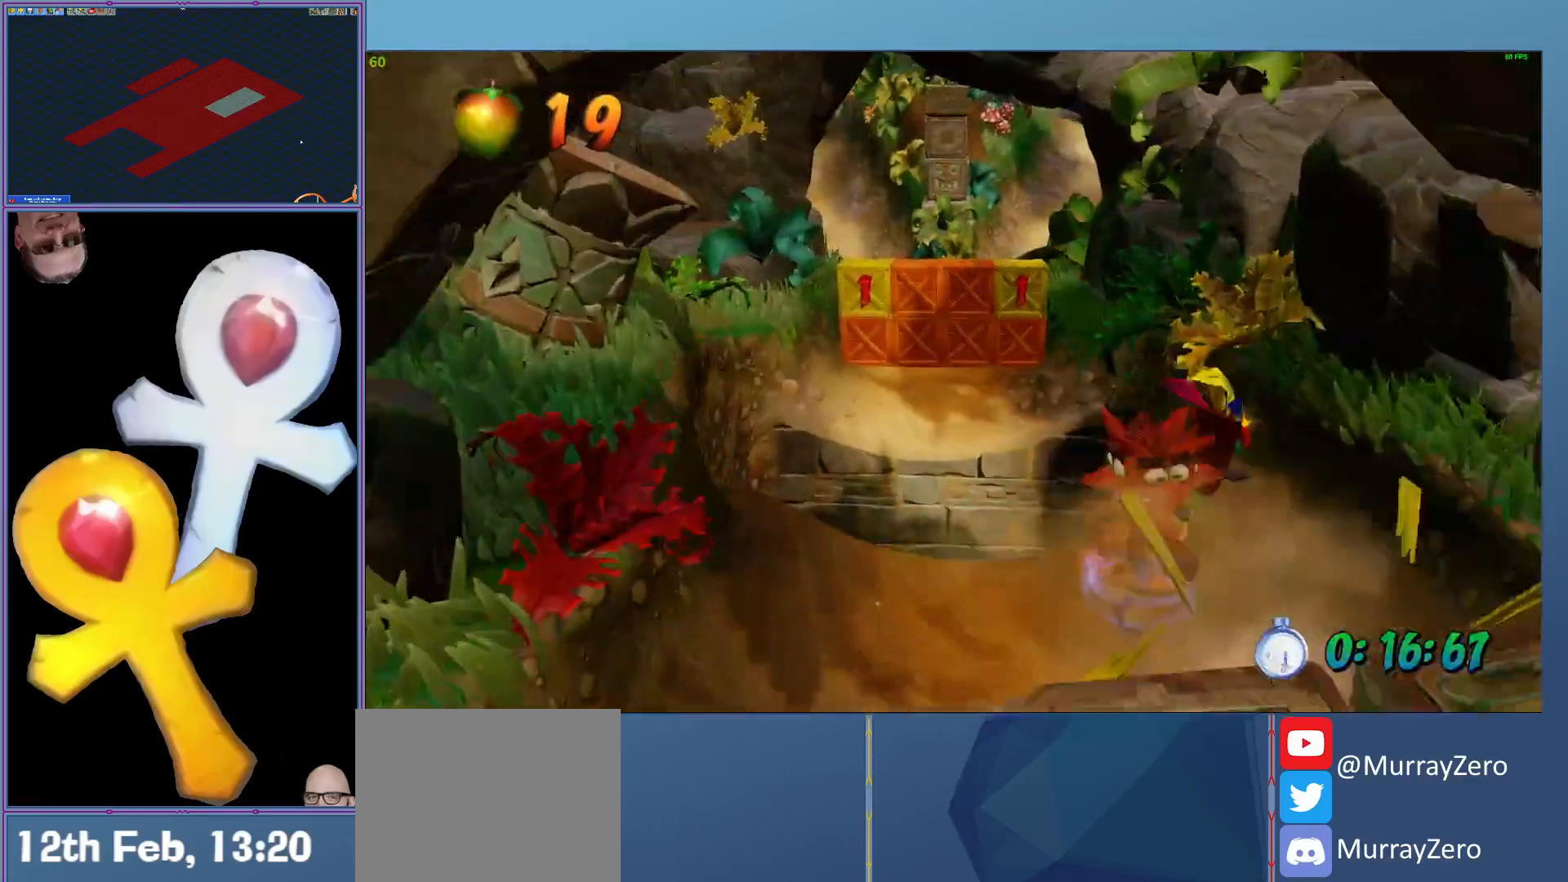
{"buttons": [], "left_stick": "up-left", "events": [[240, "X", "down"], [300, "X", "up"], [340, "A", "down"], [340, "left_stick", "up-left"], [480, "A", "up"]]}
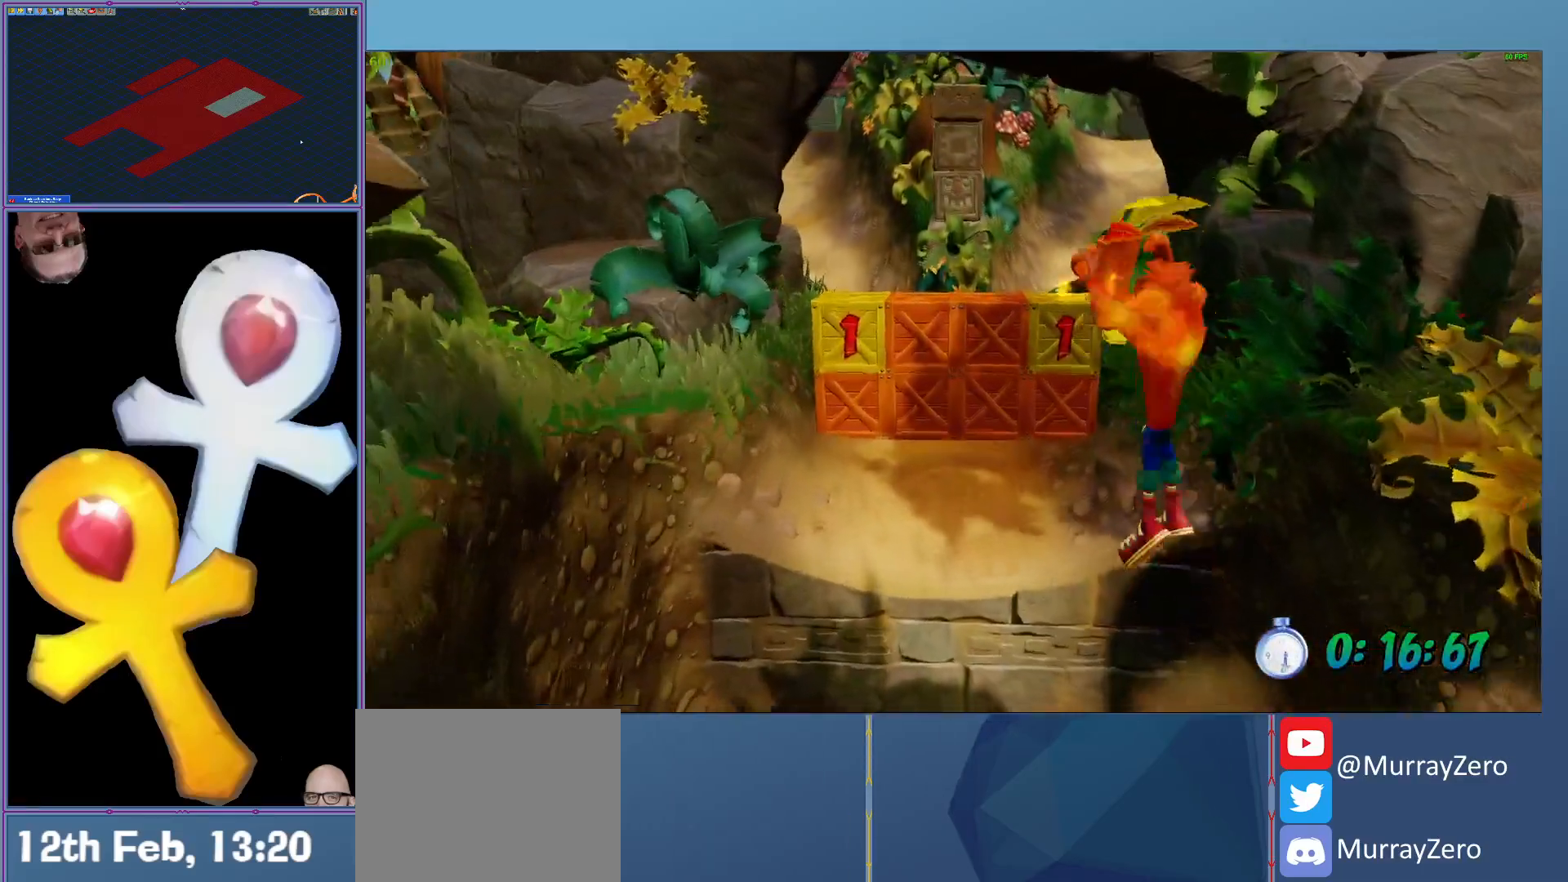
{"buttons": [], "left_stick": "up", "events": [[160, "left_stick", "up"]]}
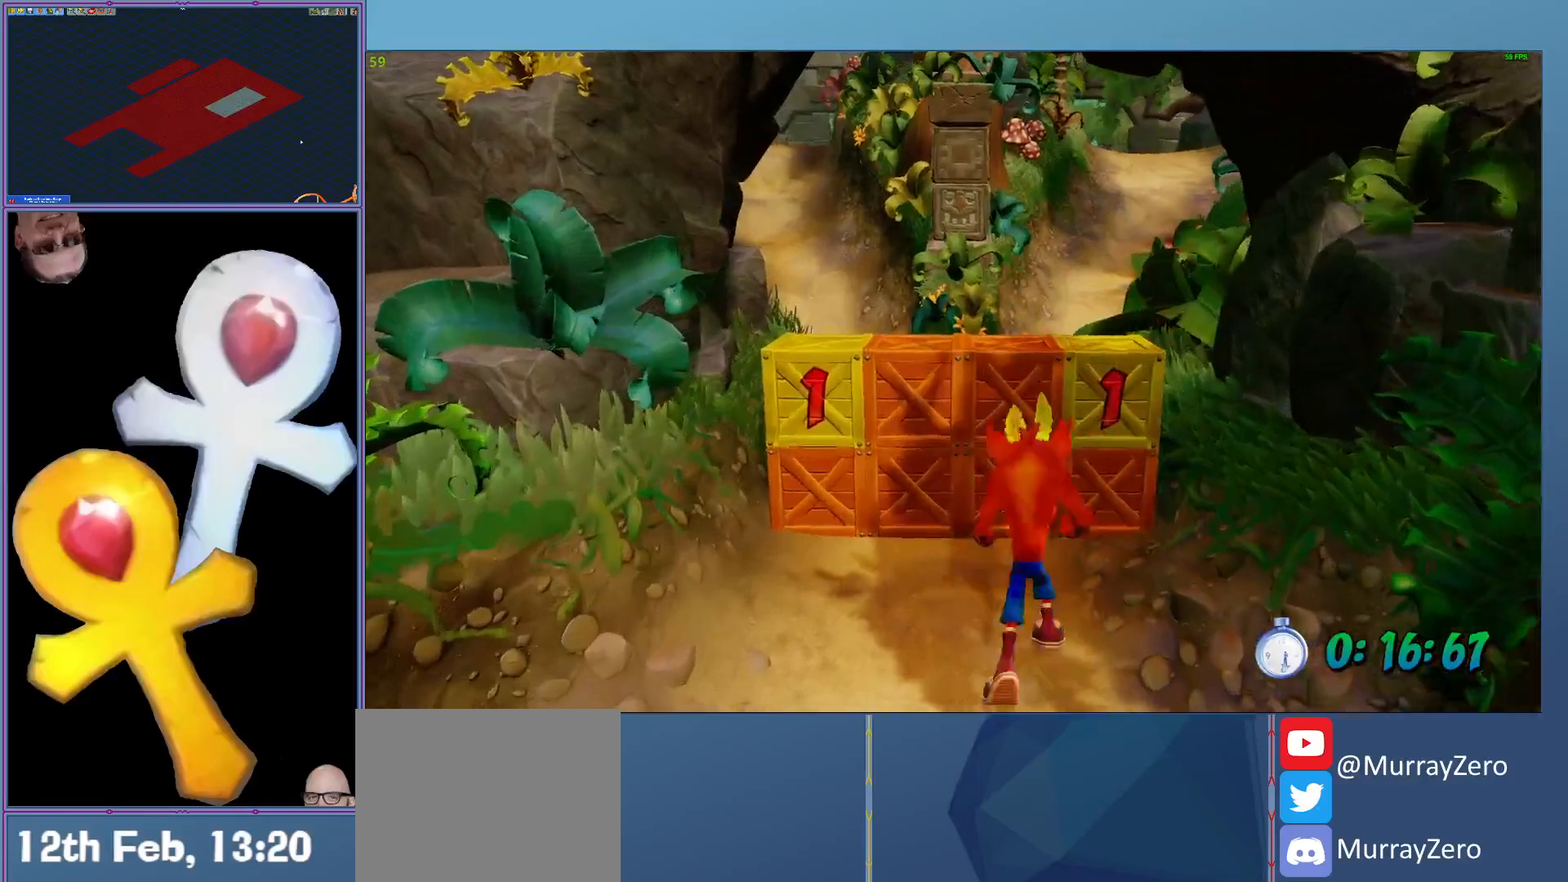
{"buttons": [], "left_stick": "up-right", "events": [[80, "X", "down"], [100, "X", "up"], [360, "left_stick", "up-right"]]}
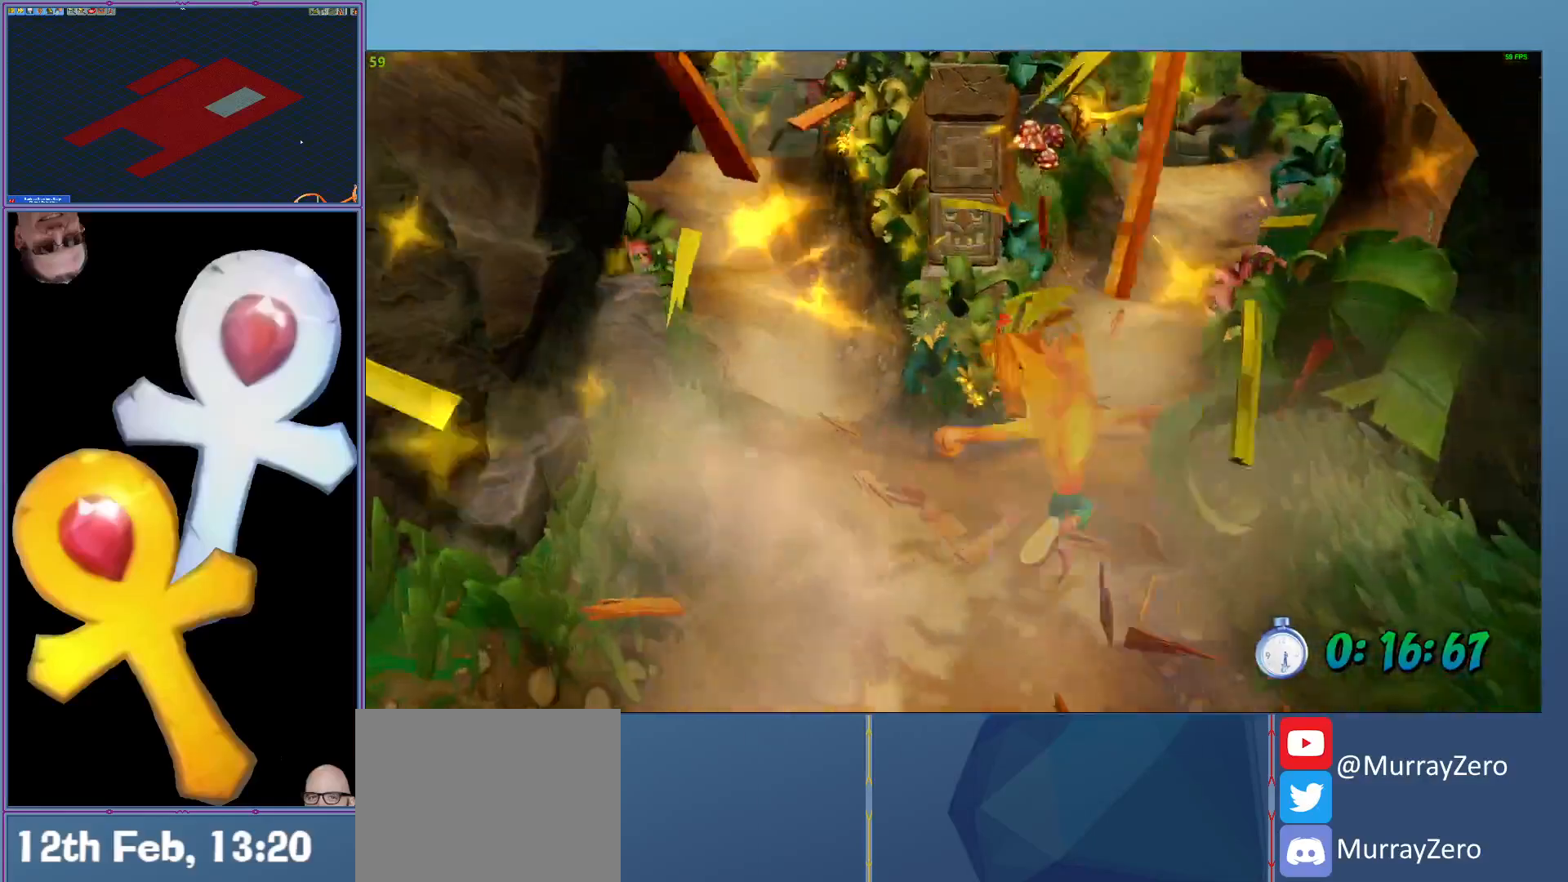
{"buttons": [], "left_stick": "up-right", "events": []}
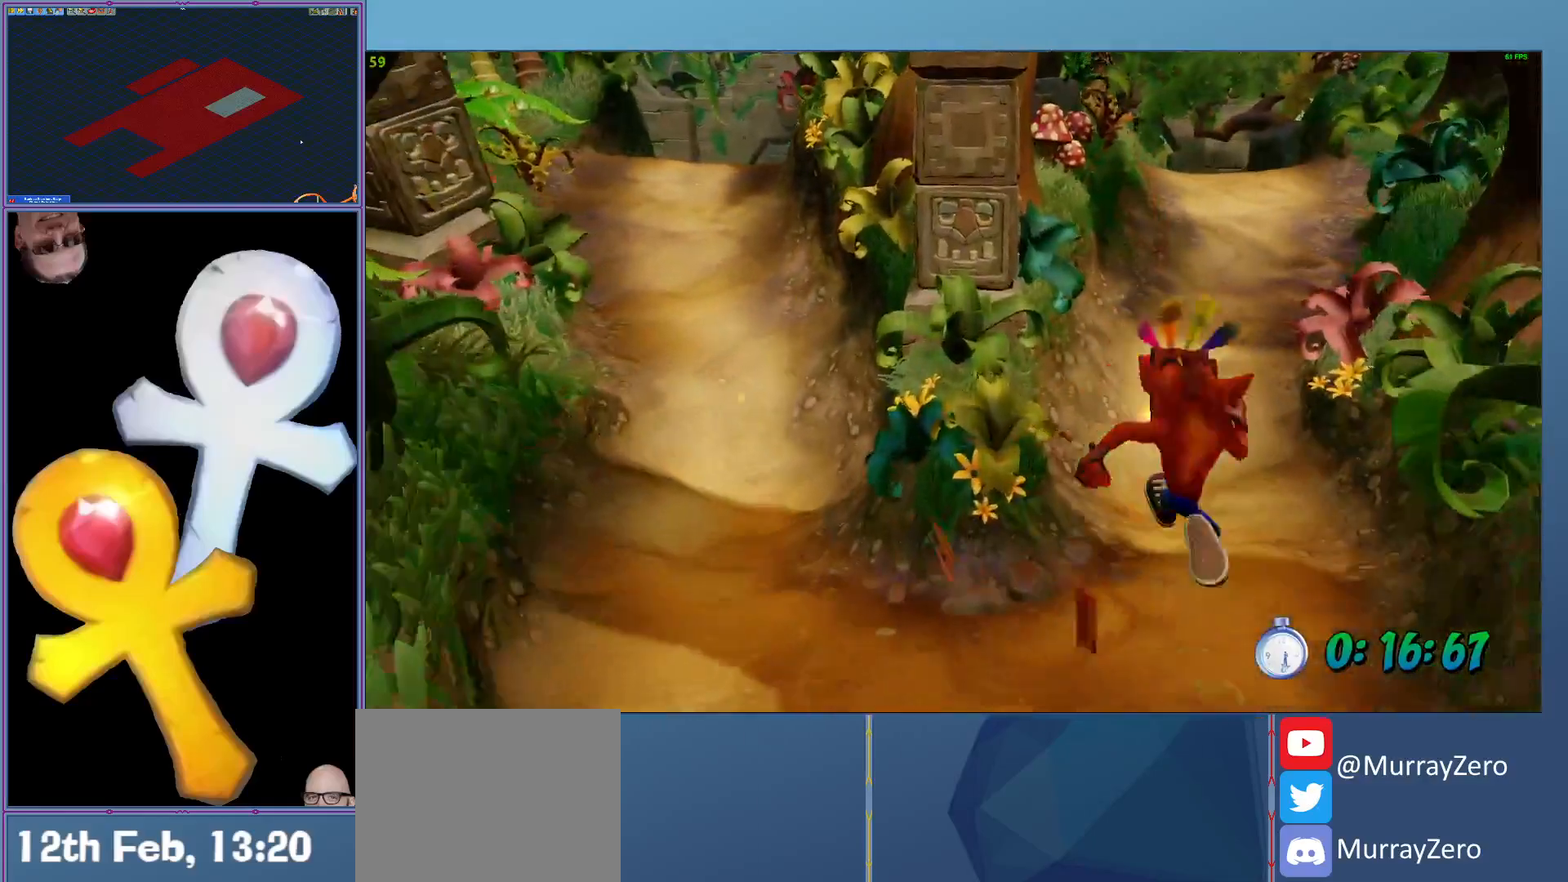
{"buttons": [], "left_stick": "up-right", "events": []}
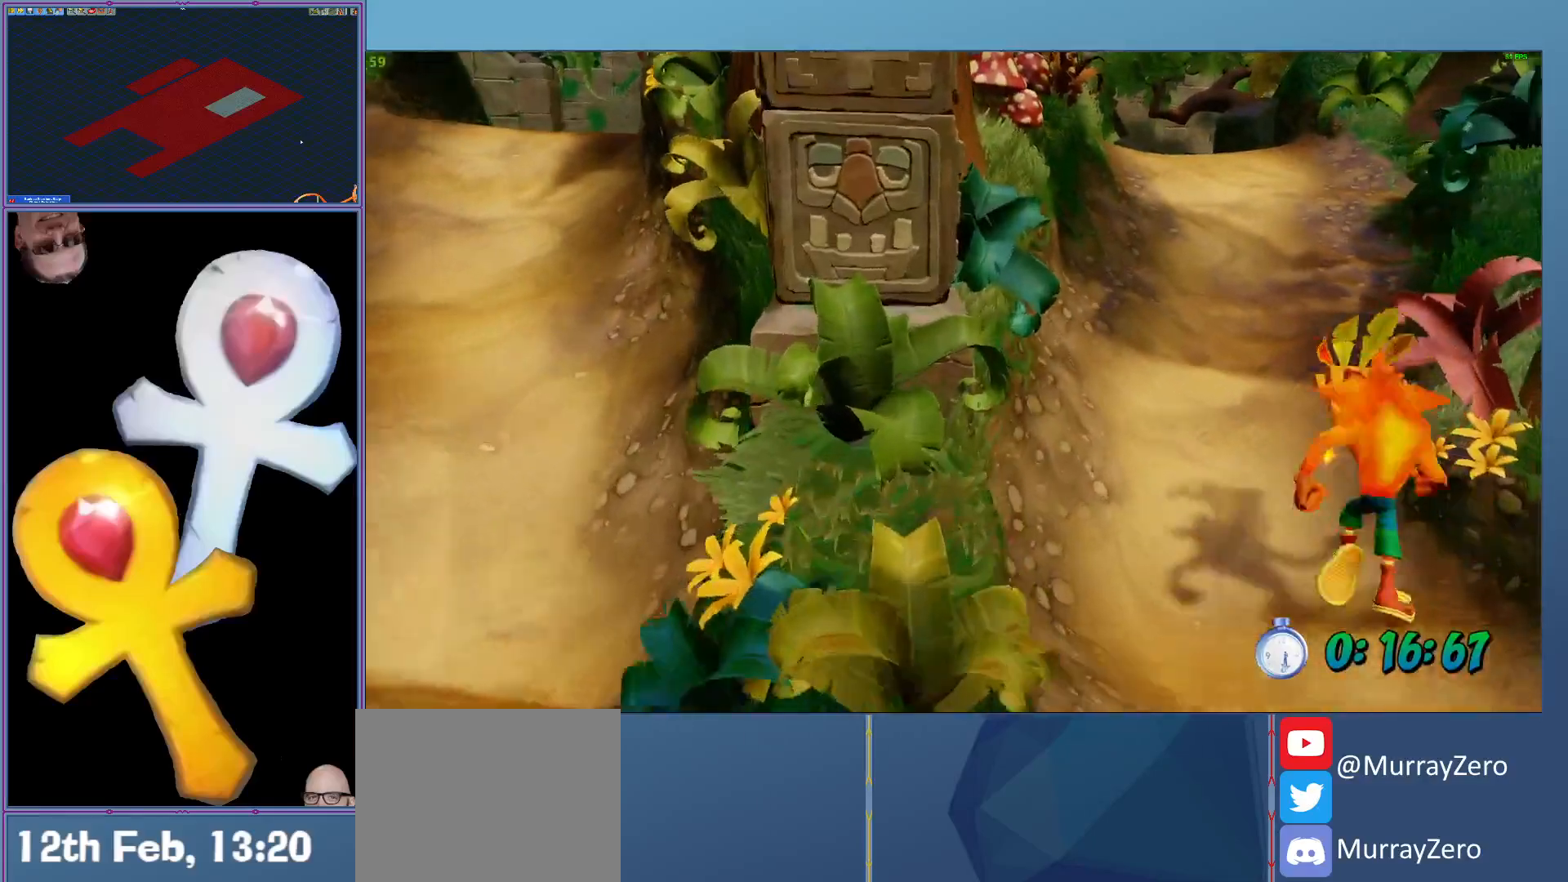
{"buttons": [], "left_stick": "up", "events": [[260, "left_stick", "up"]]}
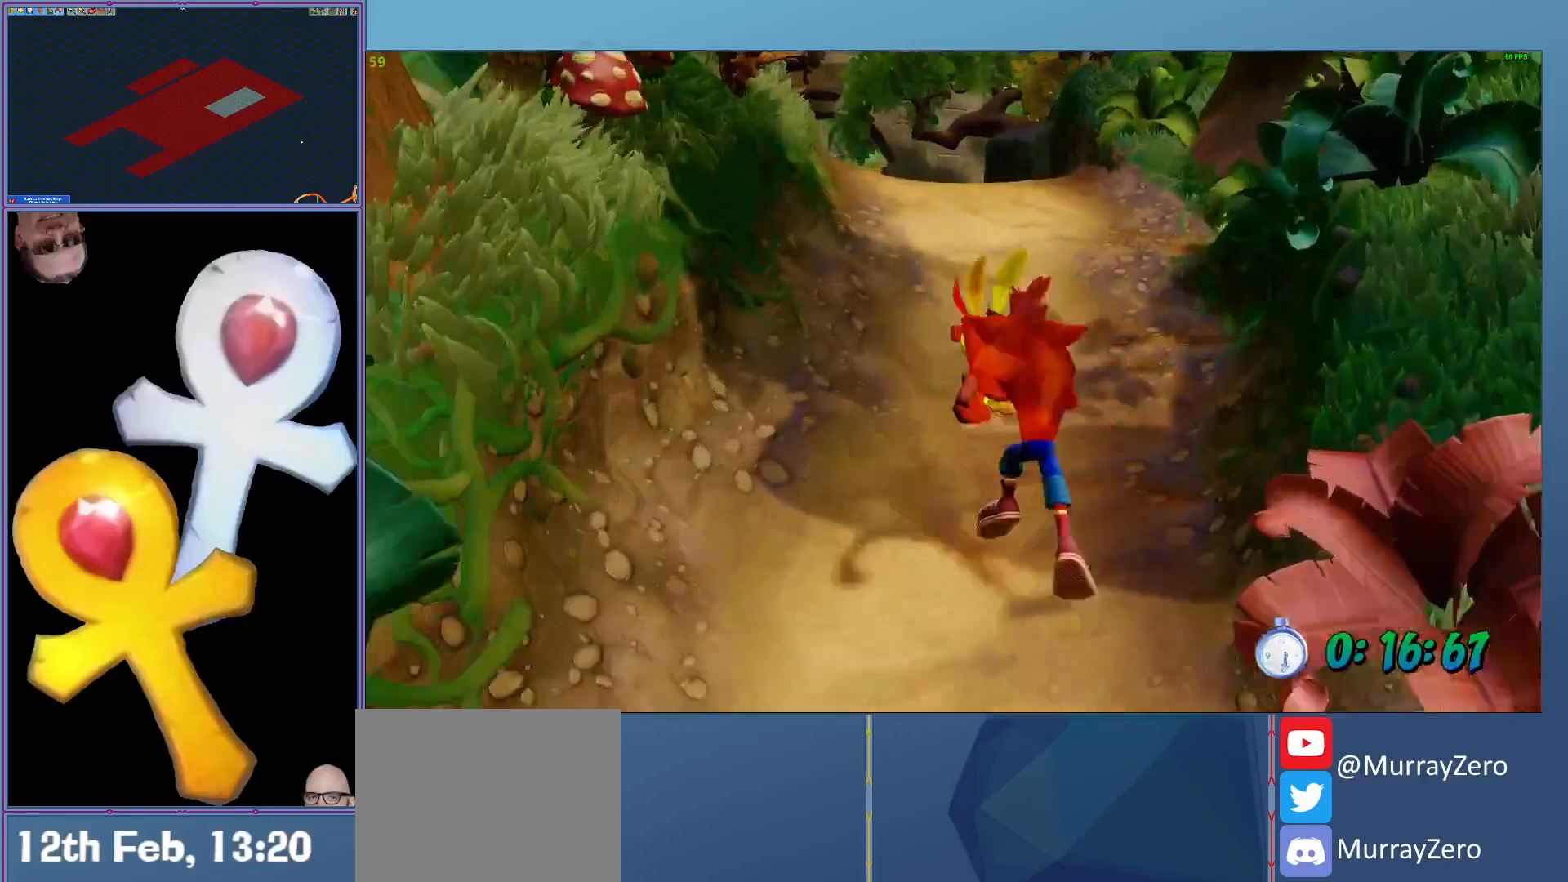
{"buttons": [], "left_stick": "up", "events": []}
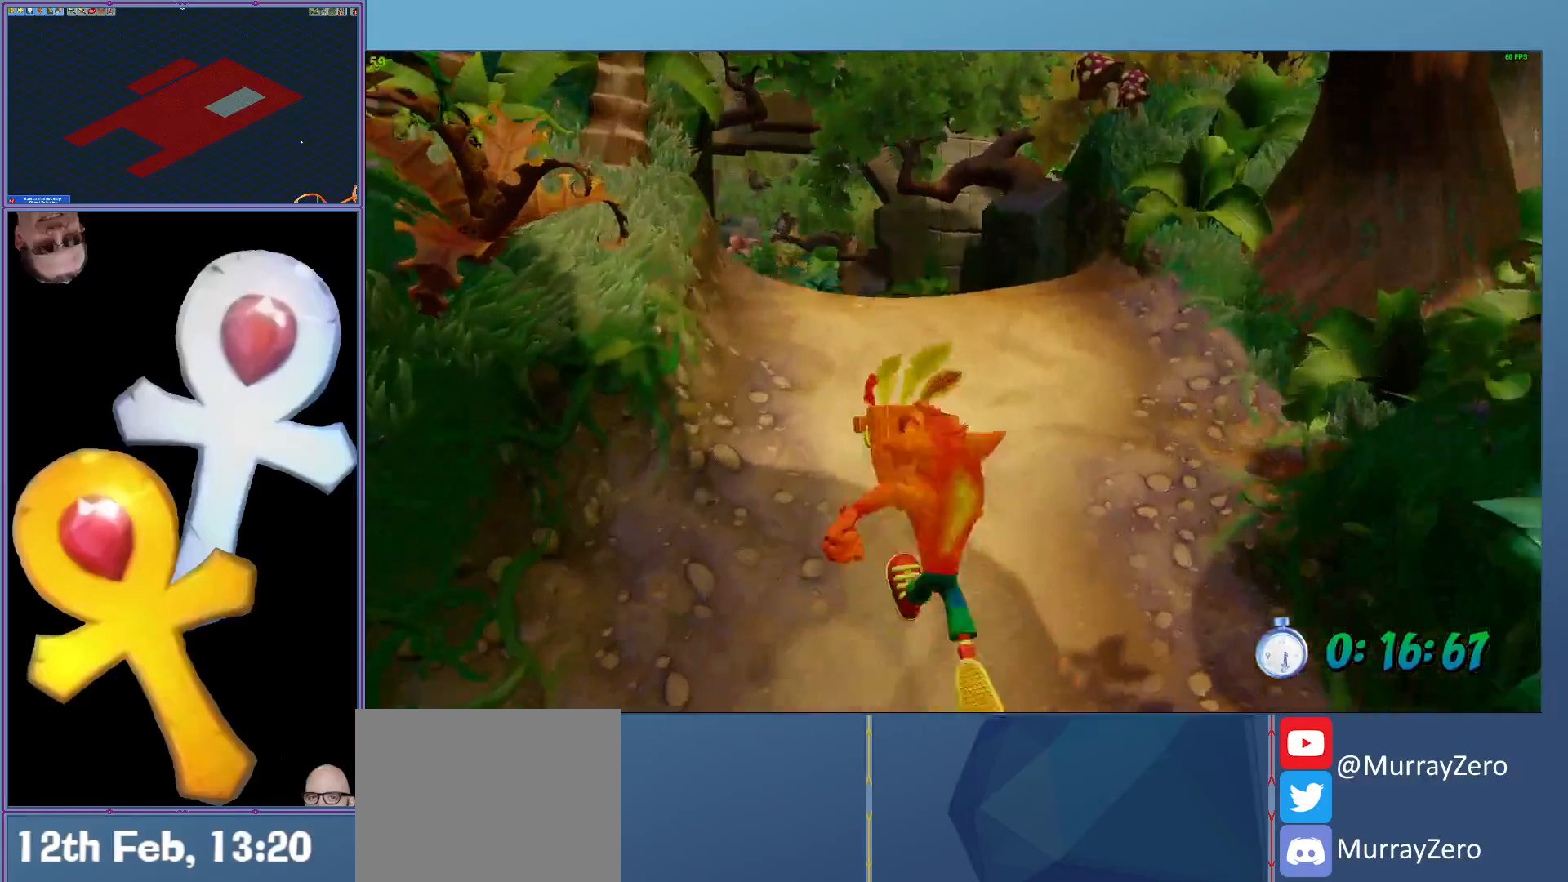
{"buttons": [], "left_stick": "up", "events": []}
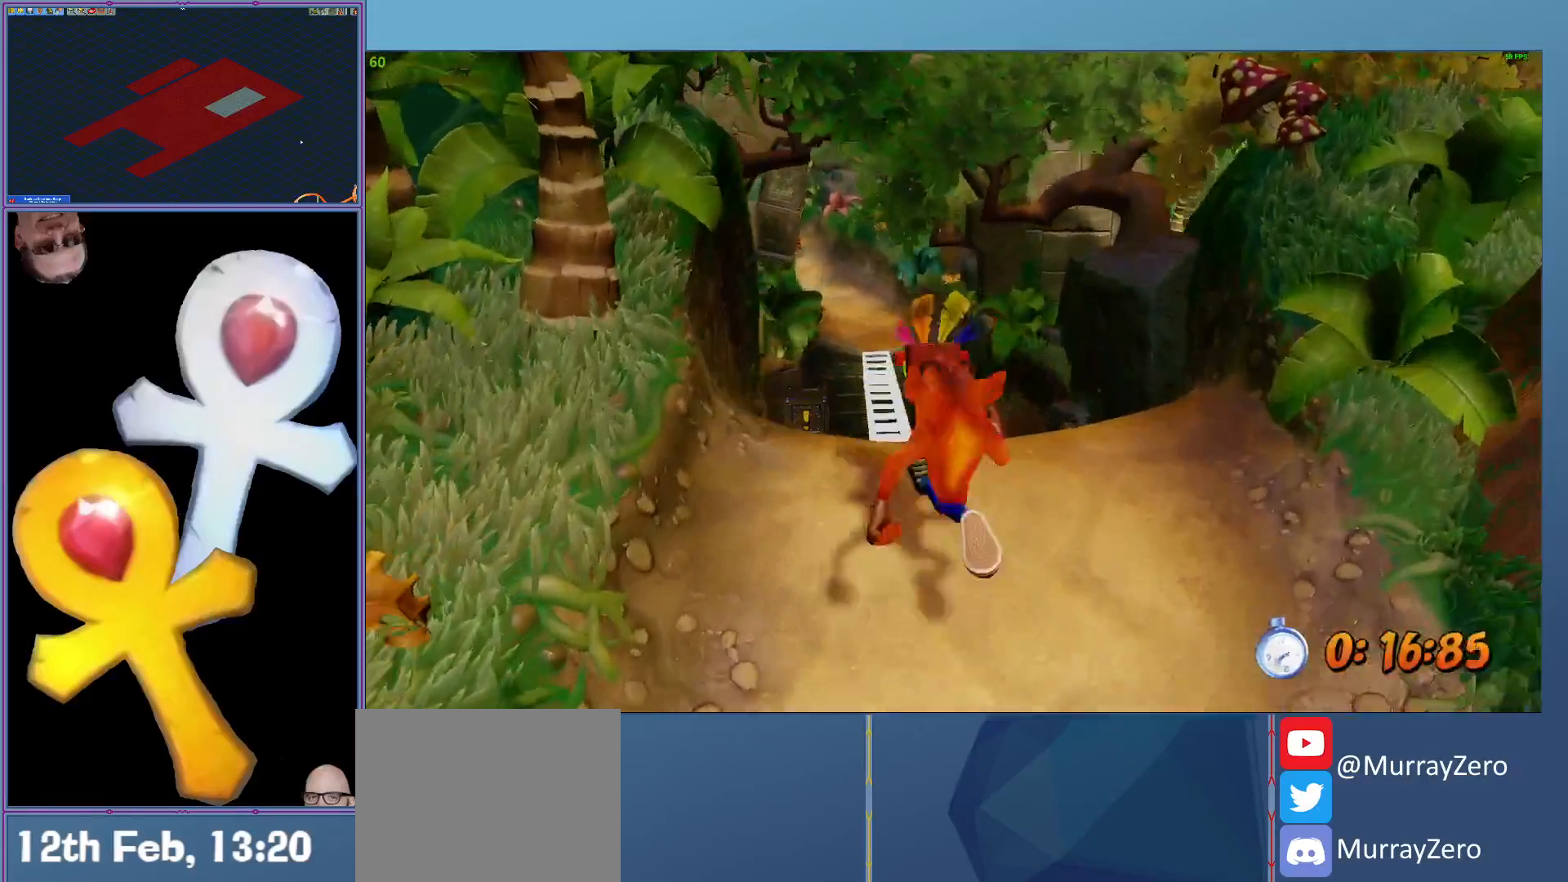
{"buttons": [], "left_stick": "up", "events": []}
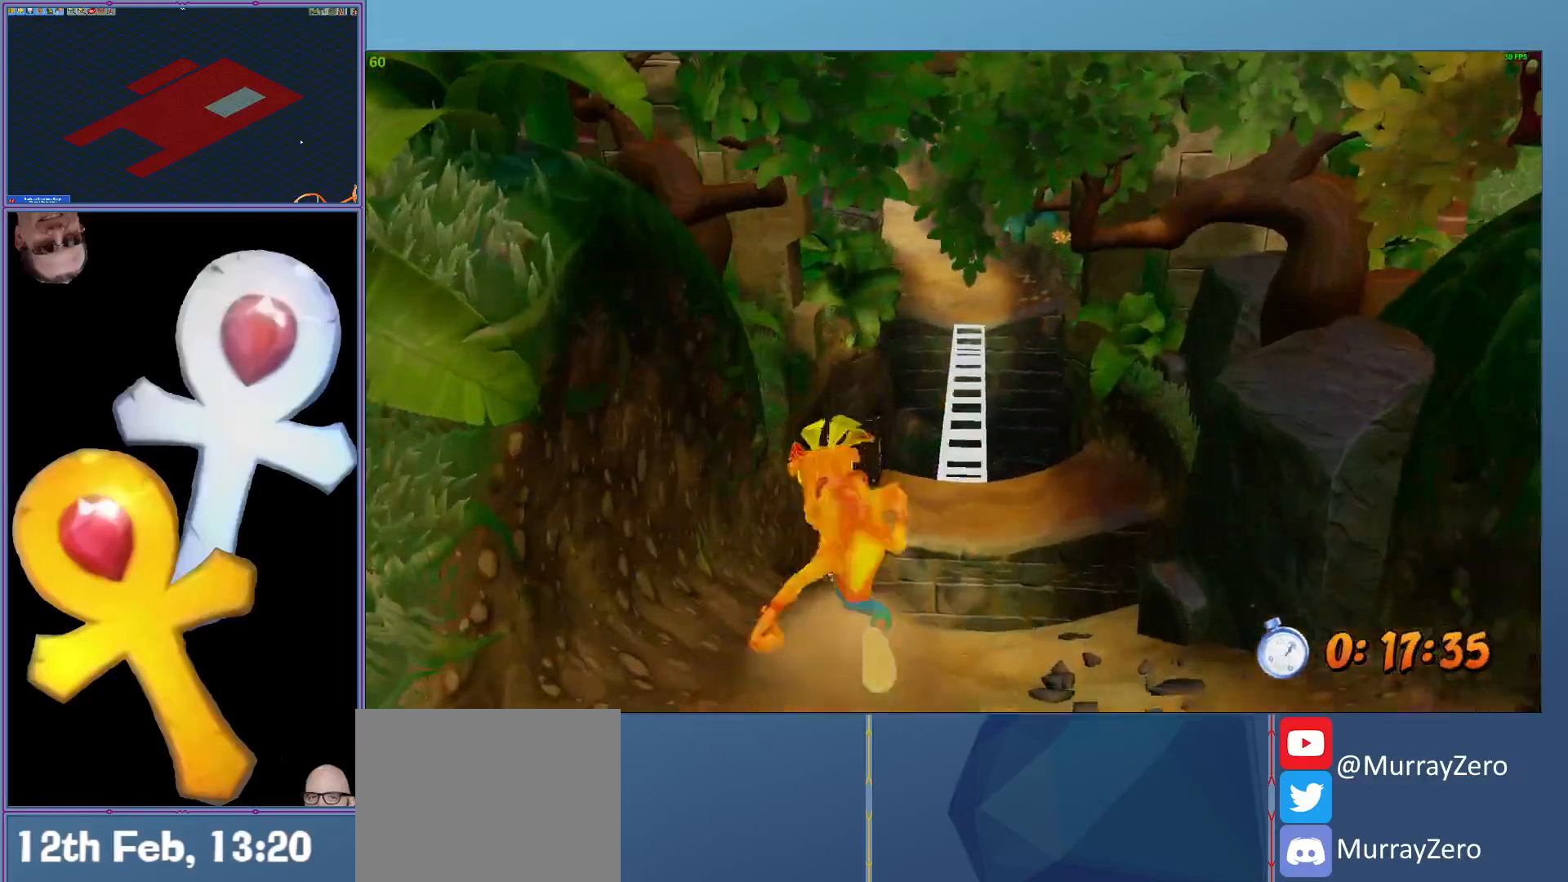
{"buttons": [], "left_stick": "up", "events": [[60, "X", "down"], [120, "X", "up"], [240, "A", "down"], [360, "A", "up"]]}
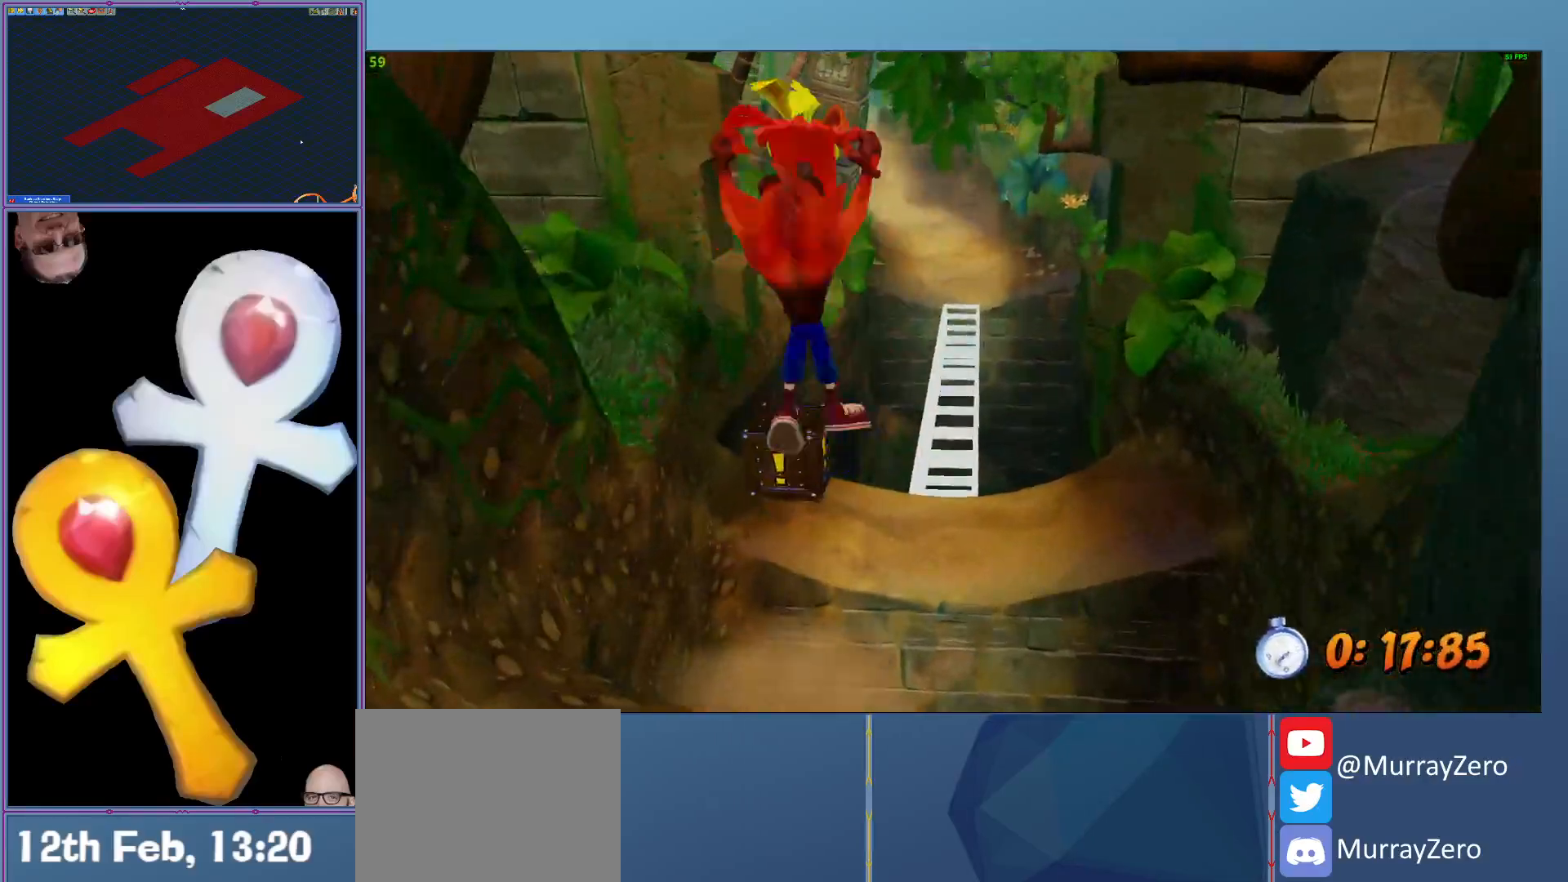
{"buttons": [], "left_stick": "up", "events": [[260, "X", "down"], [360, "X", "up"]]}
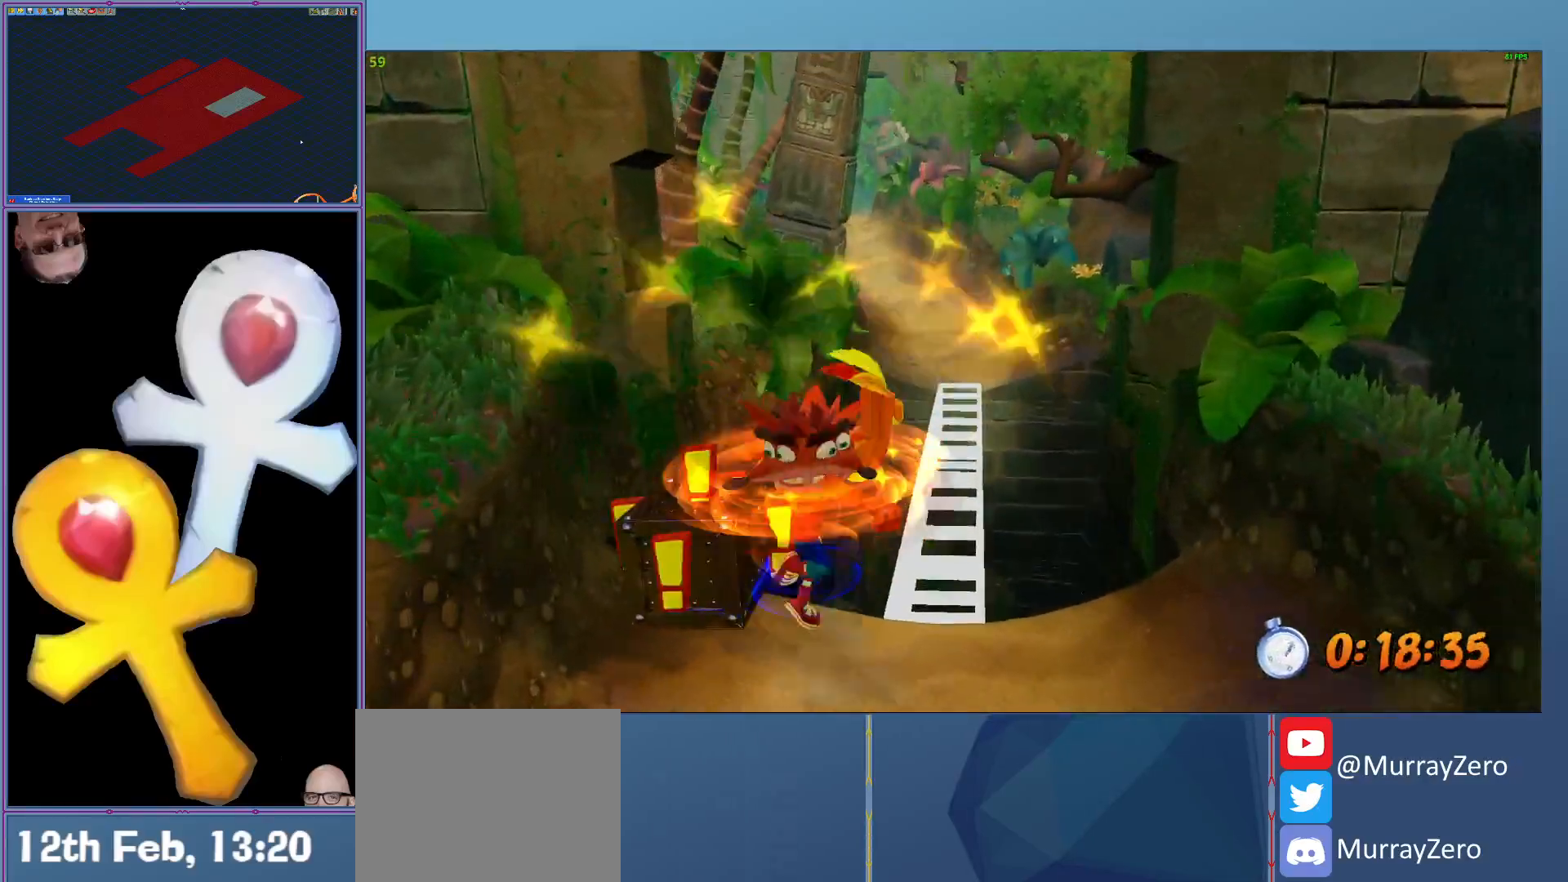
{"buttons": [], "left_stick": "center", "events": [[60, "left_stick", "center"], [200, "left_stick", "down-right"], [400, "left_stick", "center"]]}
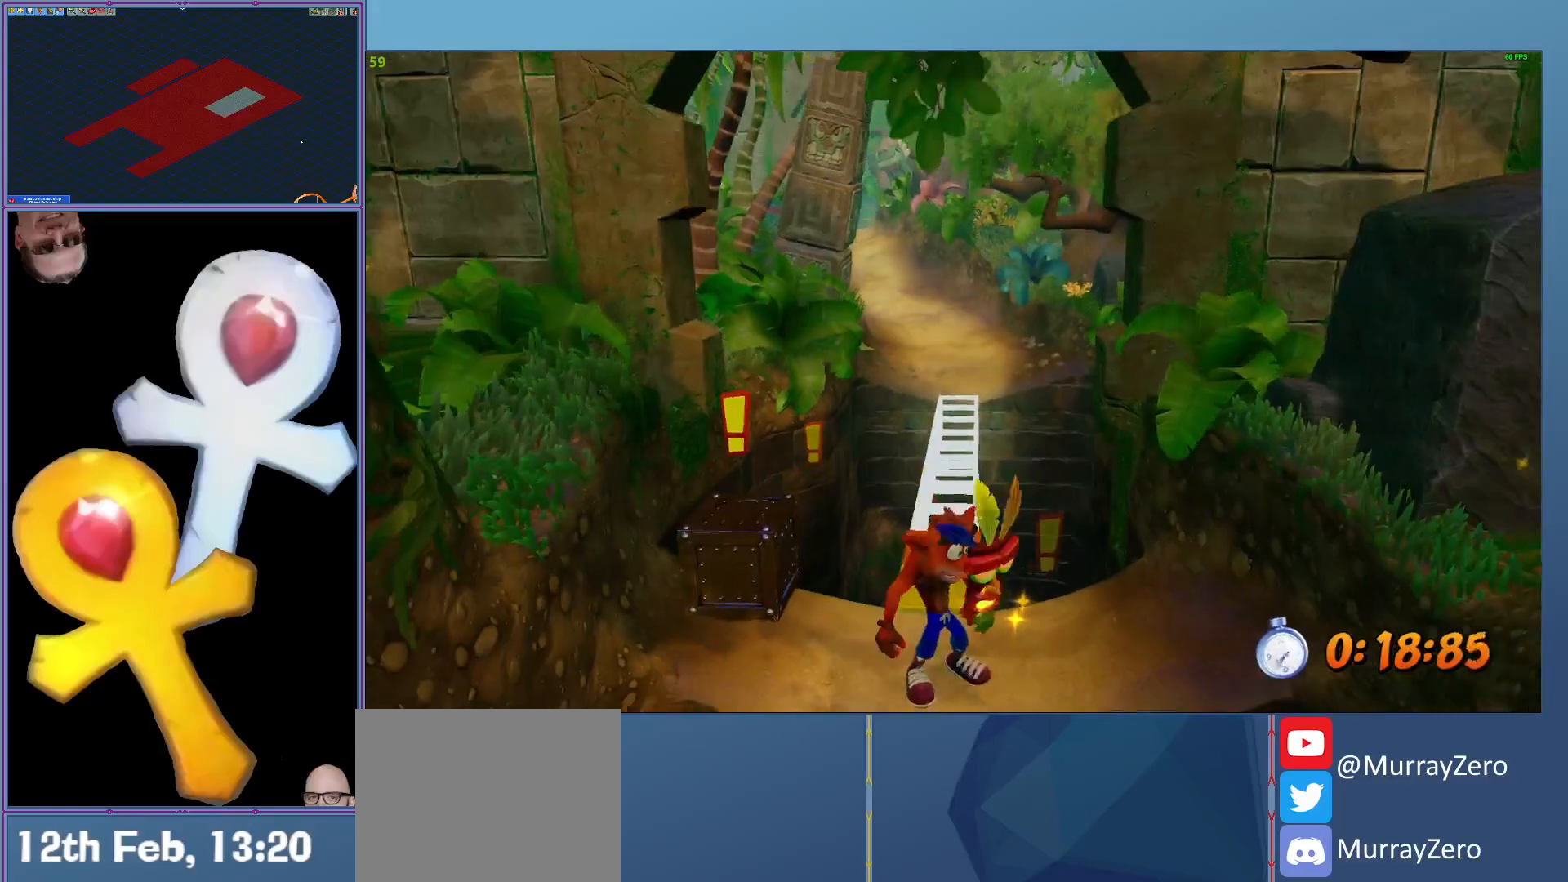
{"buttons": [], "left_stick": "center", "events": [[260, "left_stick", "up-right"], [340, "left_stick", "center"]]}
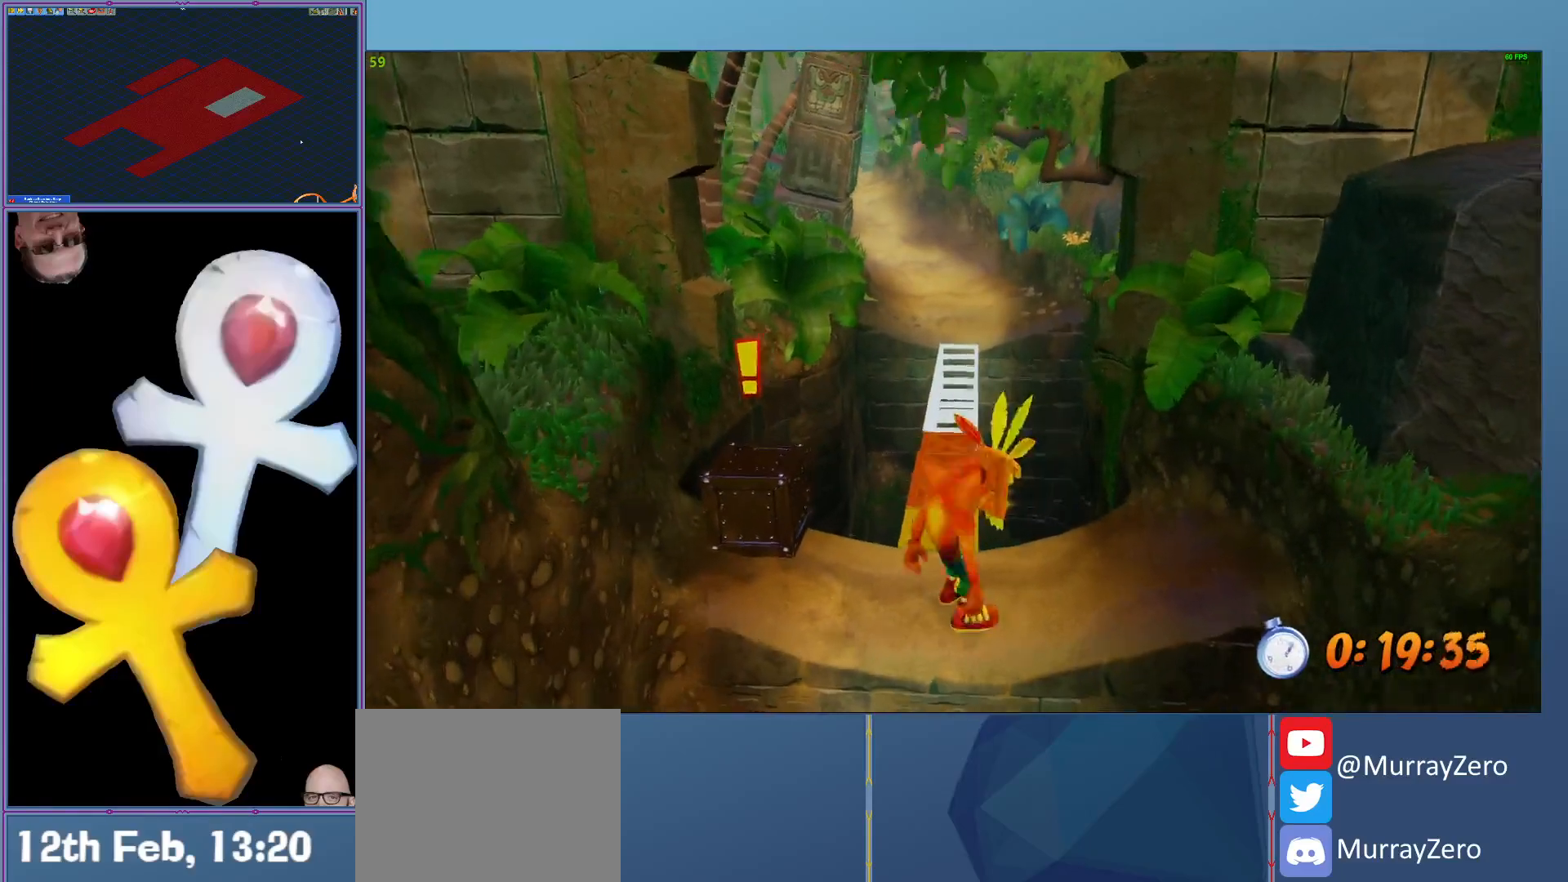
{"buttons": [], "left_stick": "up", "events": [[300, "left_stick", "up"]]}